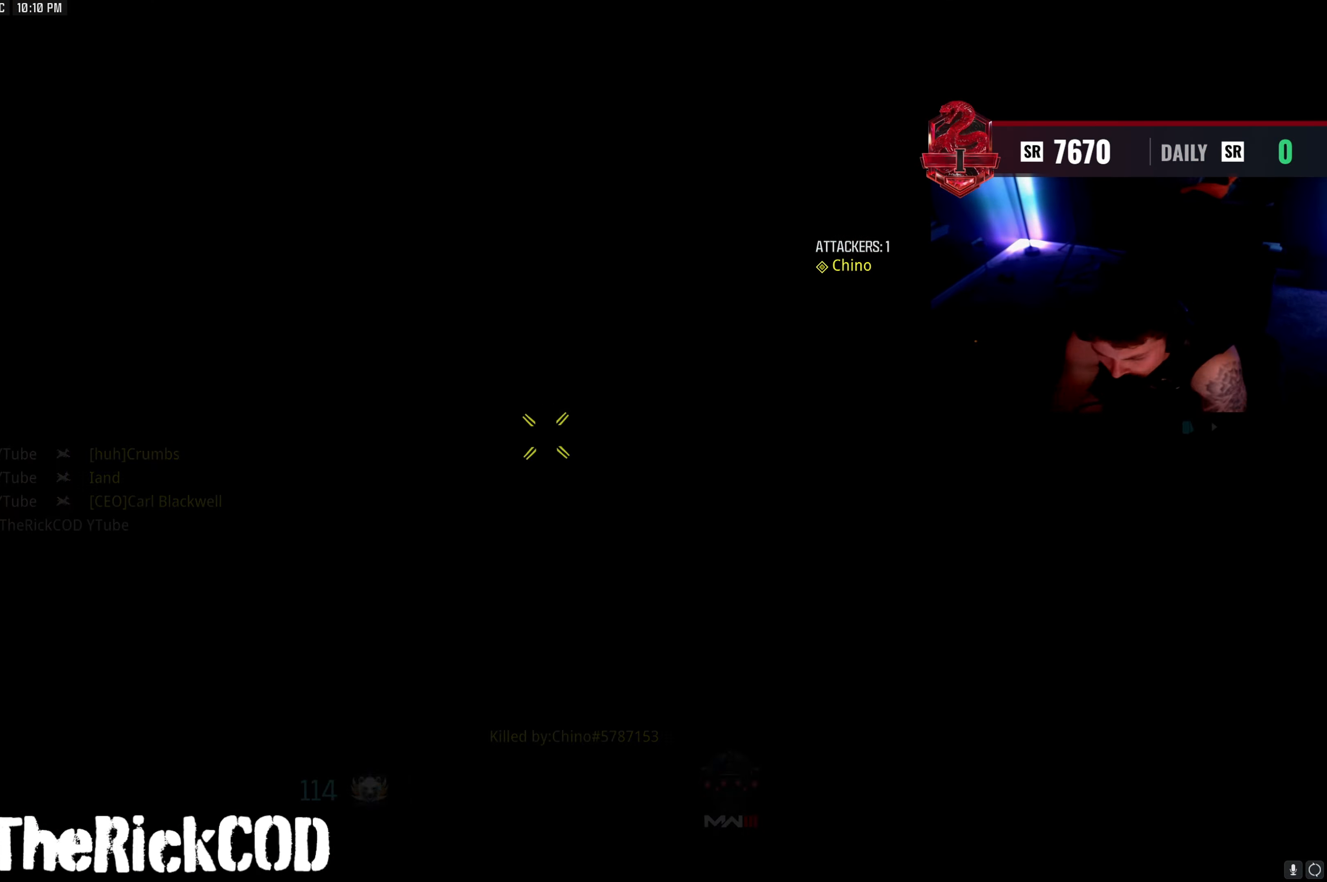
Gameplay with a controller (PlayStation layout); each line is a JSON object with the inputs held at the frame after it. "events" lists button and stick changes between this image and that frame as [ms after this image, input, new state], when the widget could be followed in between.
{"buttons": ["SQUARE"], "left_stick": "center", "right_stick": "center", "events": [[317, "SQUARE", "down"], [400, "SQUARE", "up"], [467, "SQUARE", "down"]]}
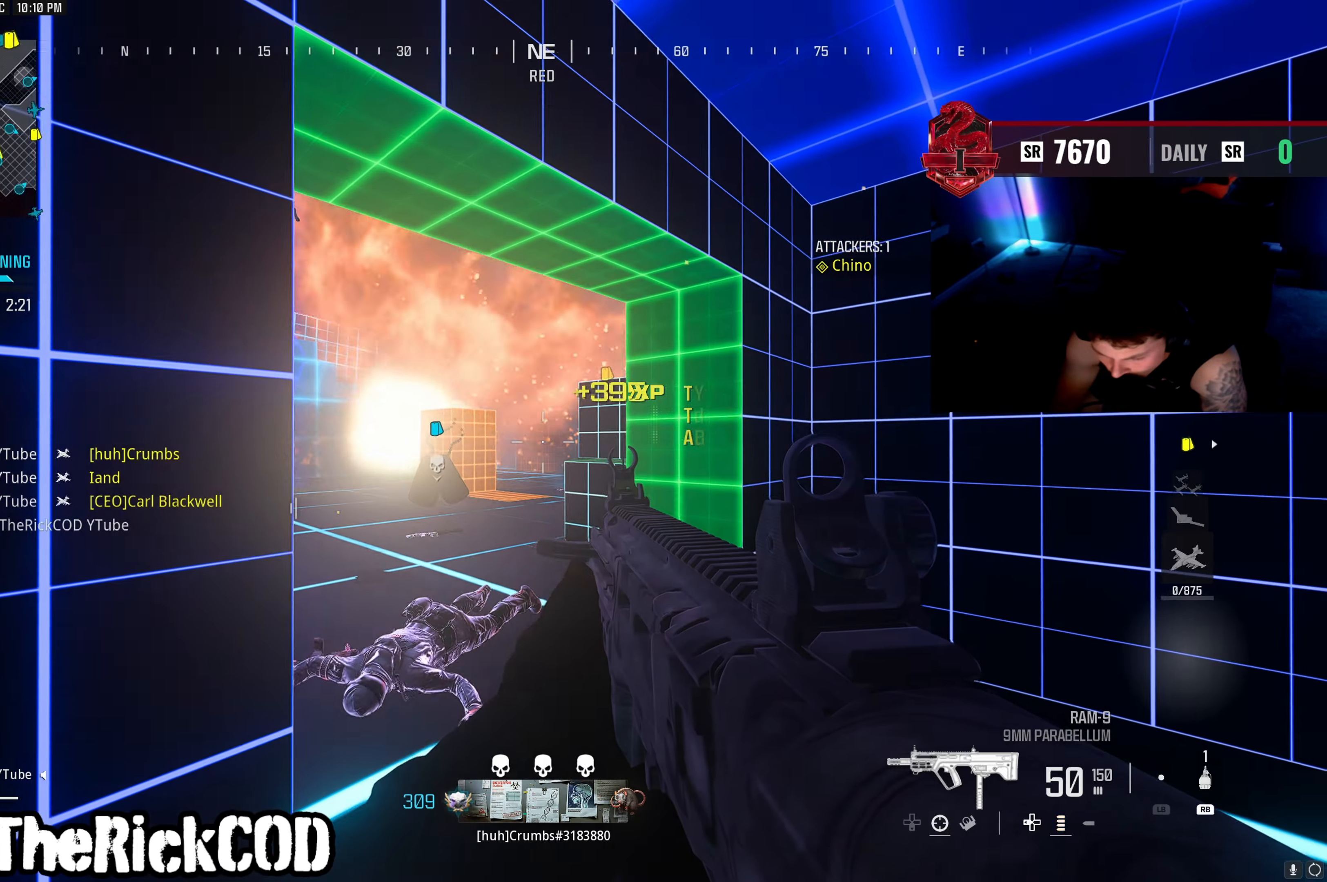
{"buttons": [], "left_stick": "up", "right_stick": "down-left", "events": [[50, "SQUARE", "up"], [83, "left_stick", "up"], [133, "TRIANGLE", "down"], [200, "TRIANGLE", "up"], [267, "TRIANGLE", "down"], [333, "TRIANGLE", "up"], [467, "right_stick", "down-left"]]}
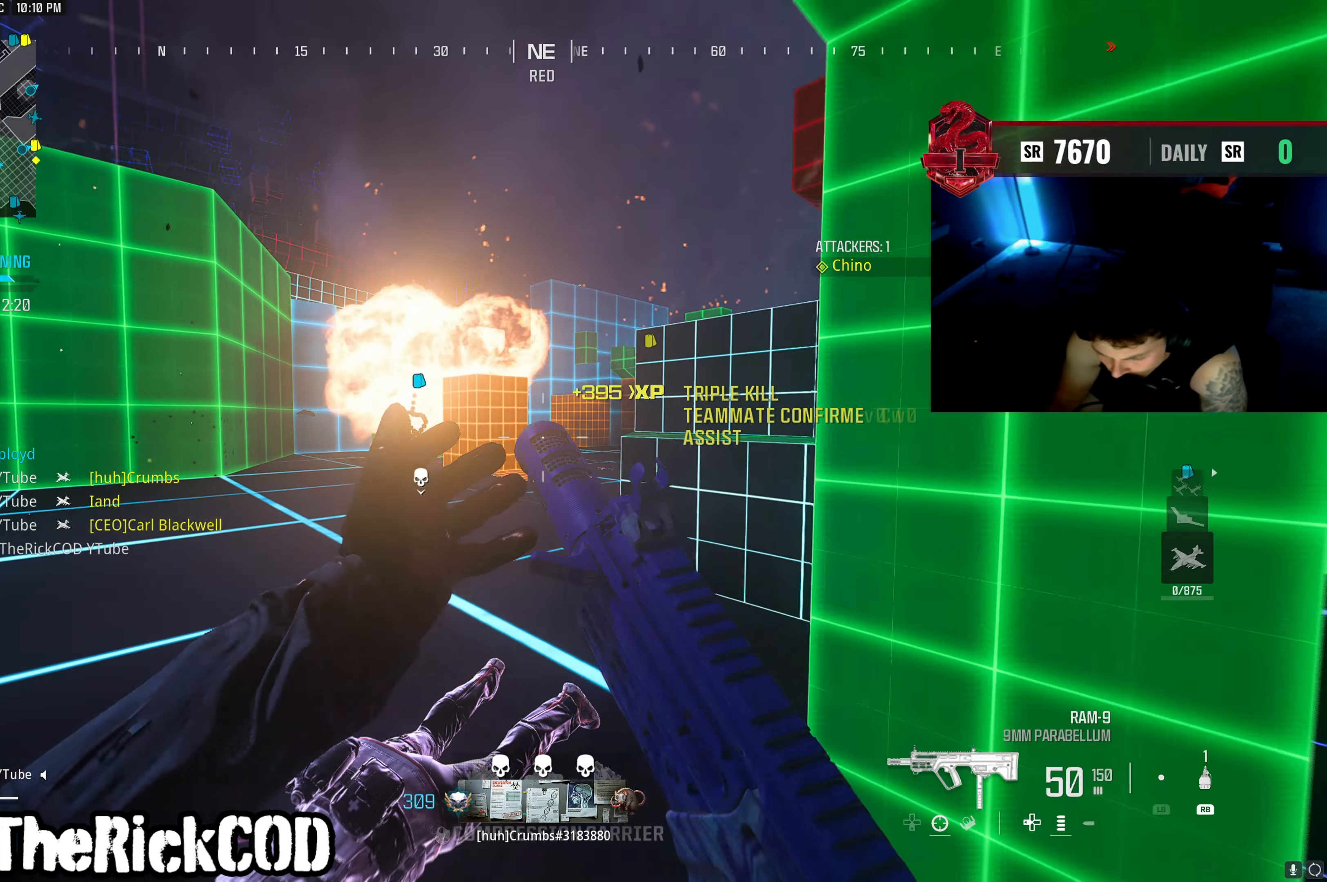
{"buttons": [], "left_stick": "up", "right_stick": "center", "events": [[67, "right_stick", "center"], [83, "R3", "down"], [183, "L3", "down"], [283, "R3", "up"], [300, "L3", "up"], [300, "right_stick", "right"], [483, "right_stick", "center"]]}
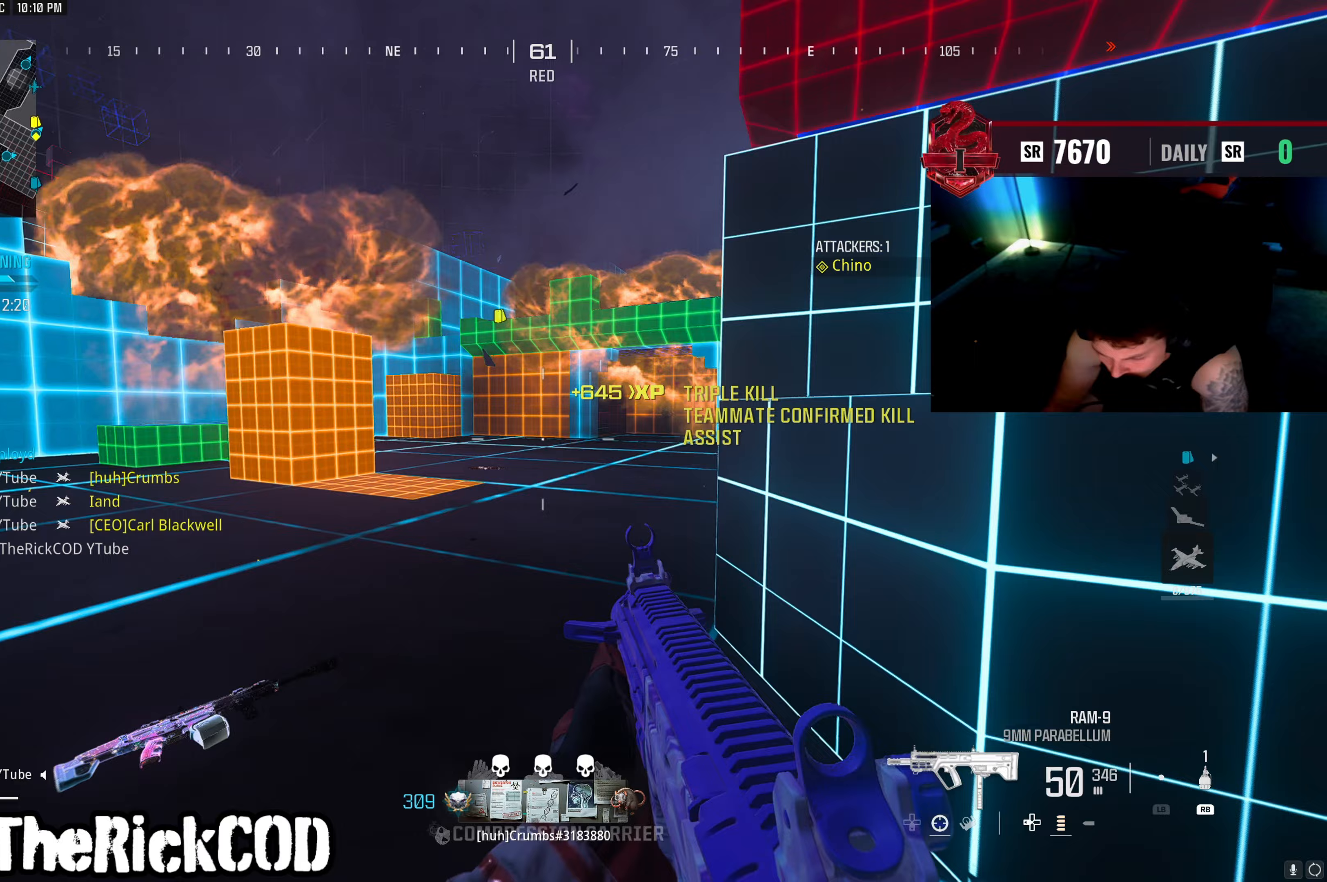
{"buttons": ["R3"], "left_stick": "up", "right_stick": "center", "events": [[167, "right_stick", "left"], [383, "right_stick", "center"], [467, "R3", "down"]]}
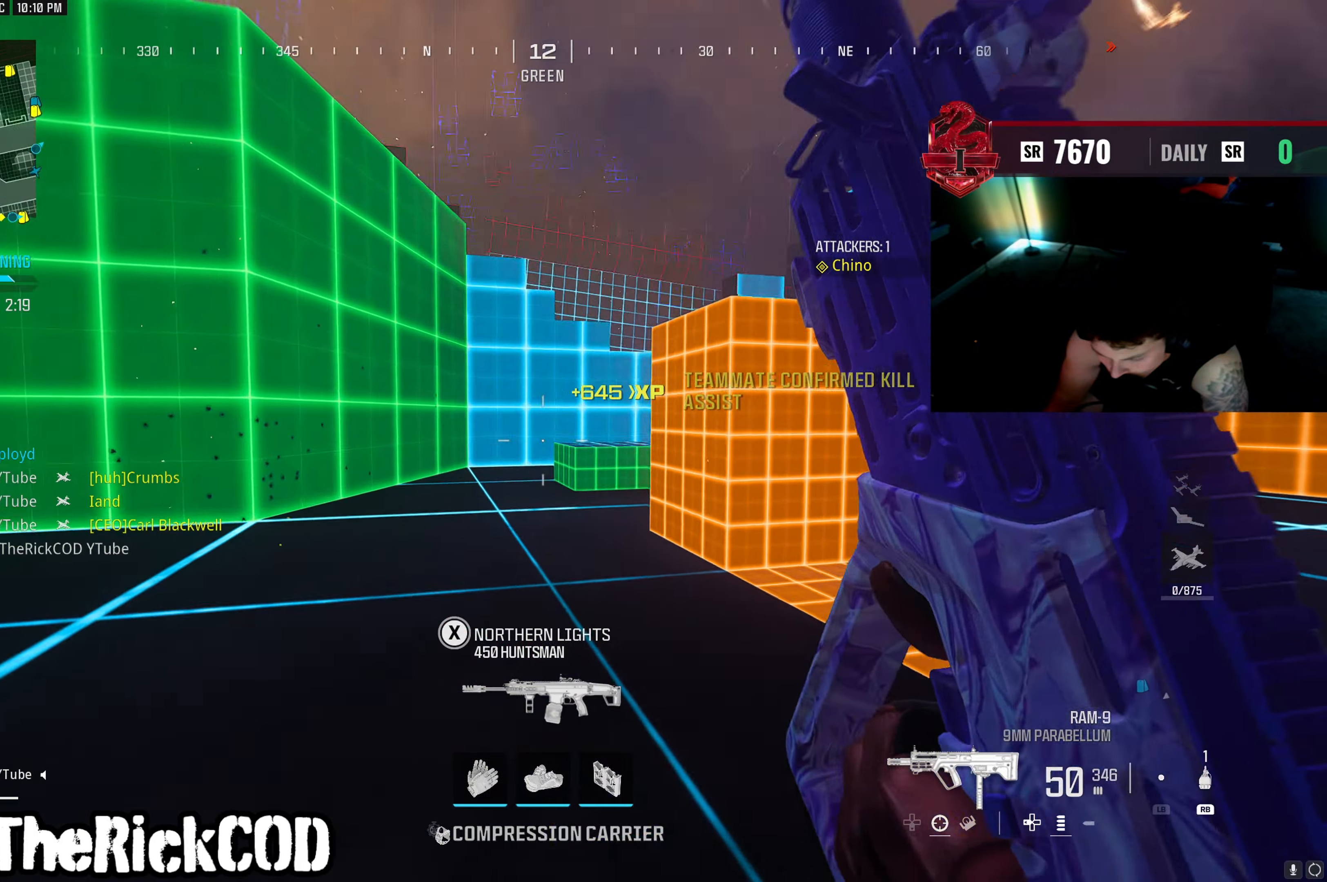
{"buttons": [], "left_stick": "up", "right_stick": "right", "events": [[33, "R3", "up"], [83, "L3", "down"], [83, "R3", "down"], [200, "R3", "up"], [217, "L3", "up"], [233, "right_stick", "right"], [300, "right_stick", "center"], [450, "right_stick", "right"]]}
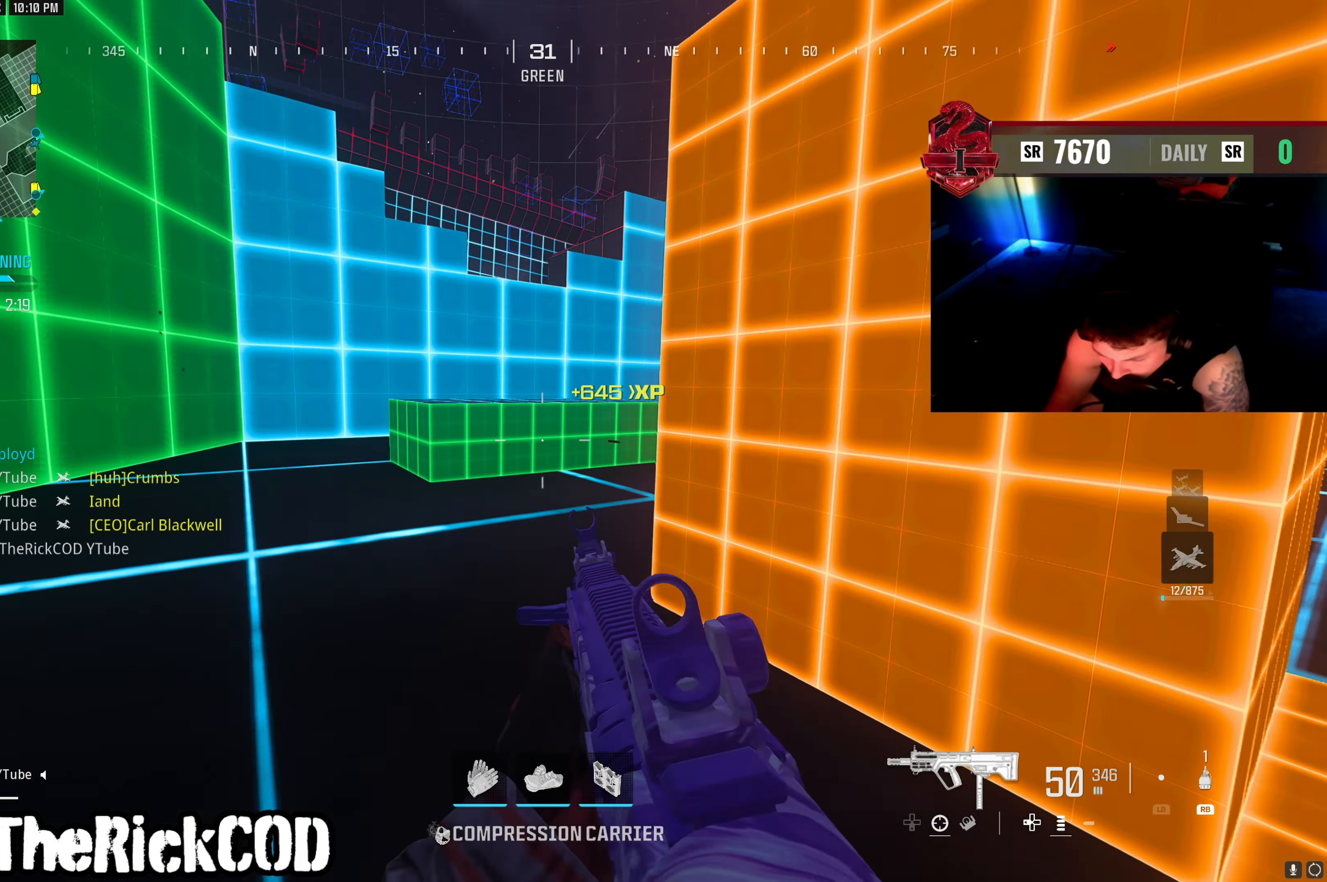
{"buttons": [], "left_stick": "up", "right_stick": "right", "events": [[100, "right_stick", "center"], [117, "L3", "down"], [233, "L3", "up"], [367, "right_stick", "right"]]}
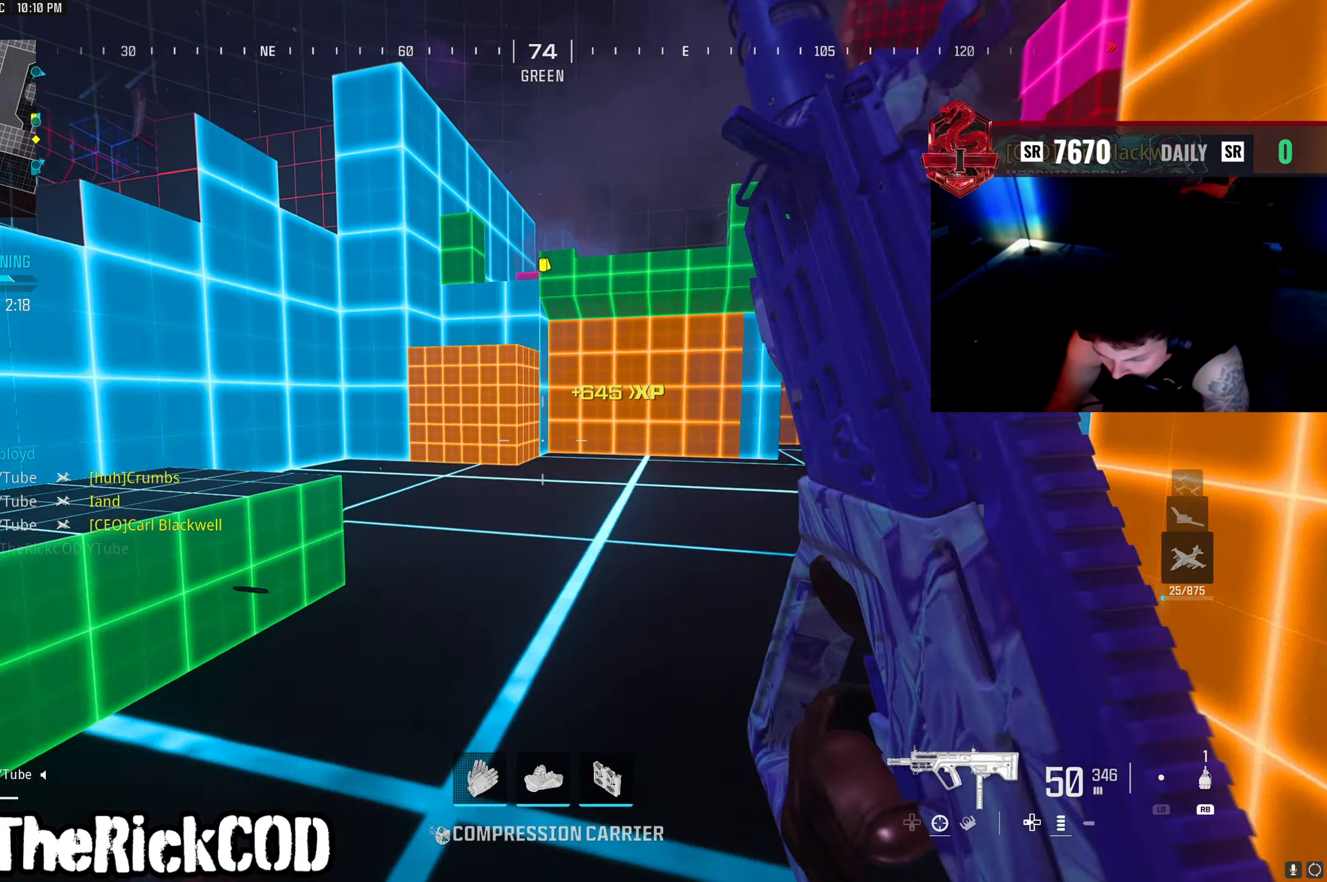
{"buttons": [], "left_stick": "up", "right_stick": "center", "events": [[17, "right_stick", "center"], [50, "CROSS", "down"], [133, "CROSS", "up"], [400, "right_stick", "right"], [483, "right_stick", "center"]]}
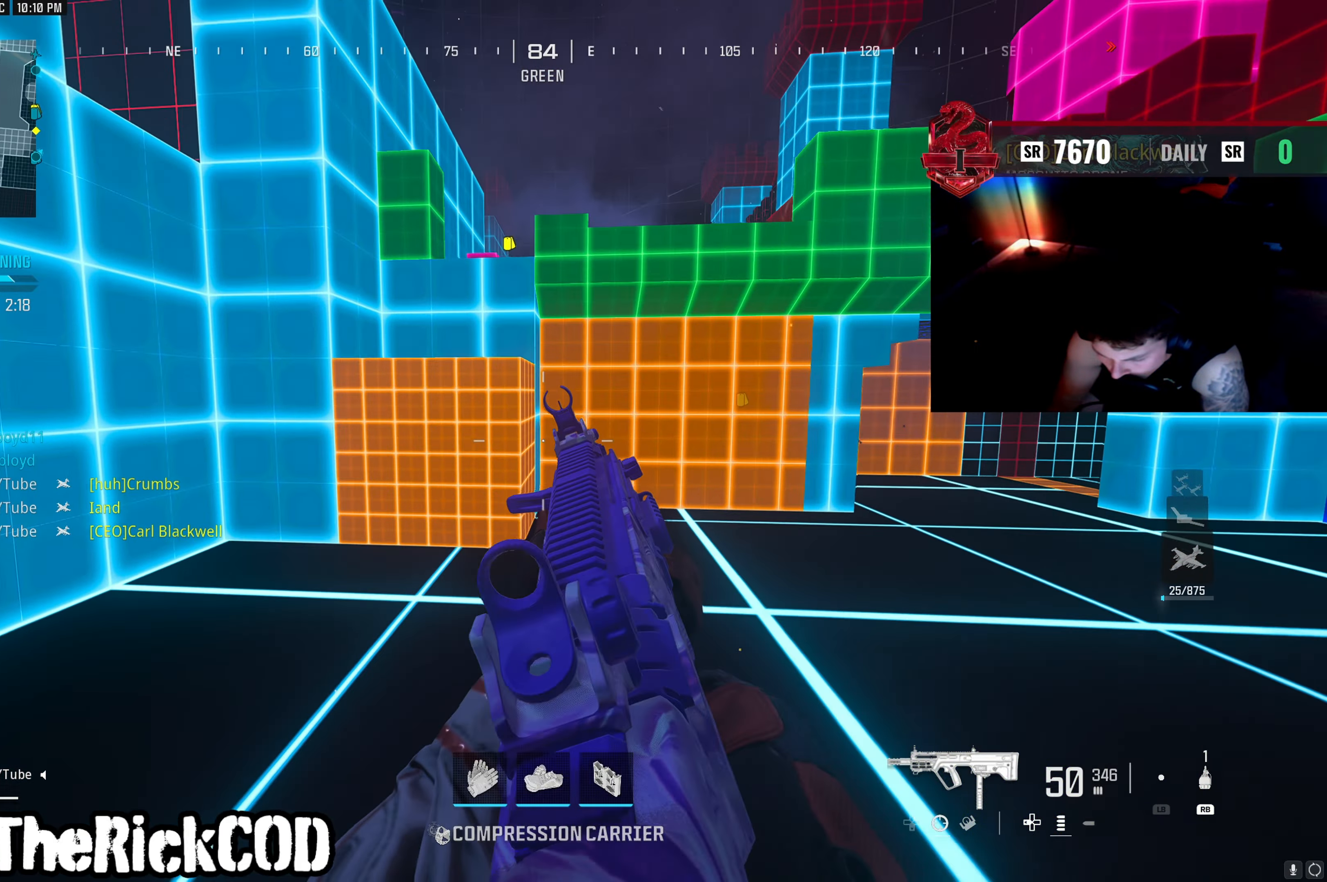
{"buttons": [], "left_stick": "up", "right_stick": "center", "events": [[50, "right_stick", "left"], [133, "right_stick", "center"], [317, "right_stick", "right"], [450, "right_stick", "center"]]}
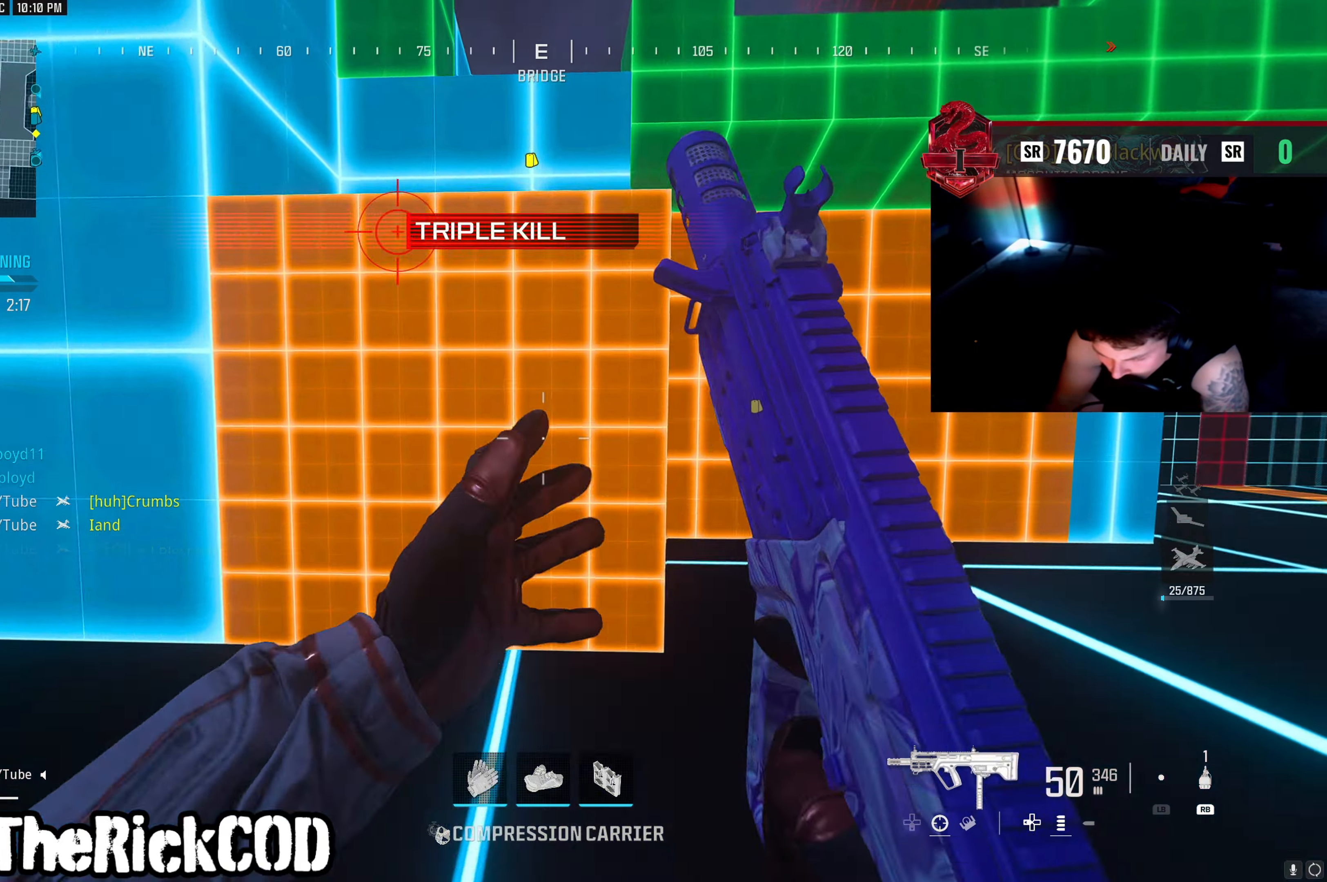
{"buttons": ["CROSS"], "left_stick": "up", "right_stick": "down-left", "events": [[17, "CROSS", "down"], [50, "right_stick", "right"], [117, "CROSS", "up"], [133, "right_stick", "center"], [233, "CROSS", "down"], [350, "CROSS", "up"], [433, "CROSS", "down"], [450, "right_stick", "down-left"]]}
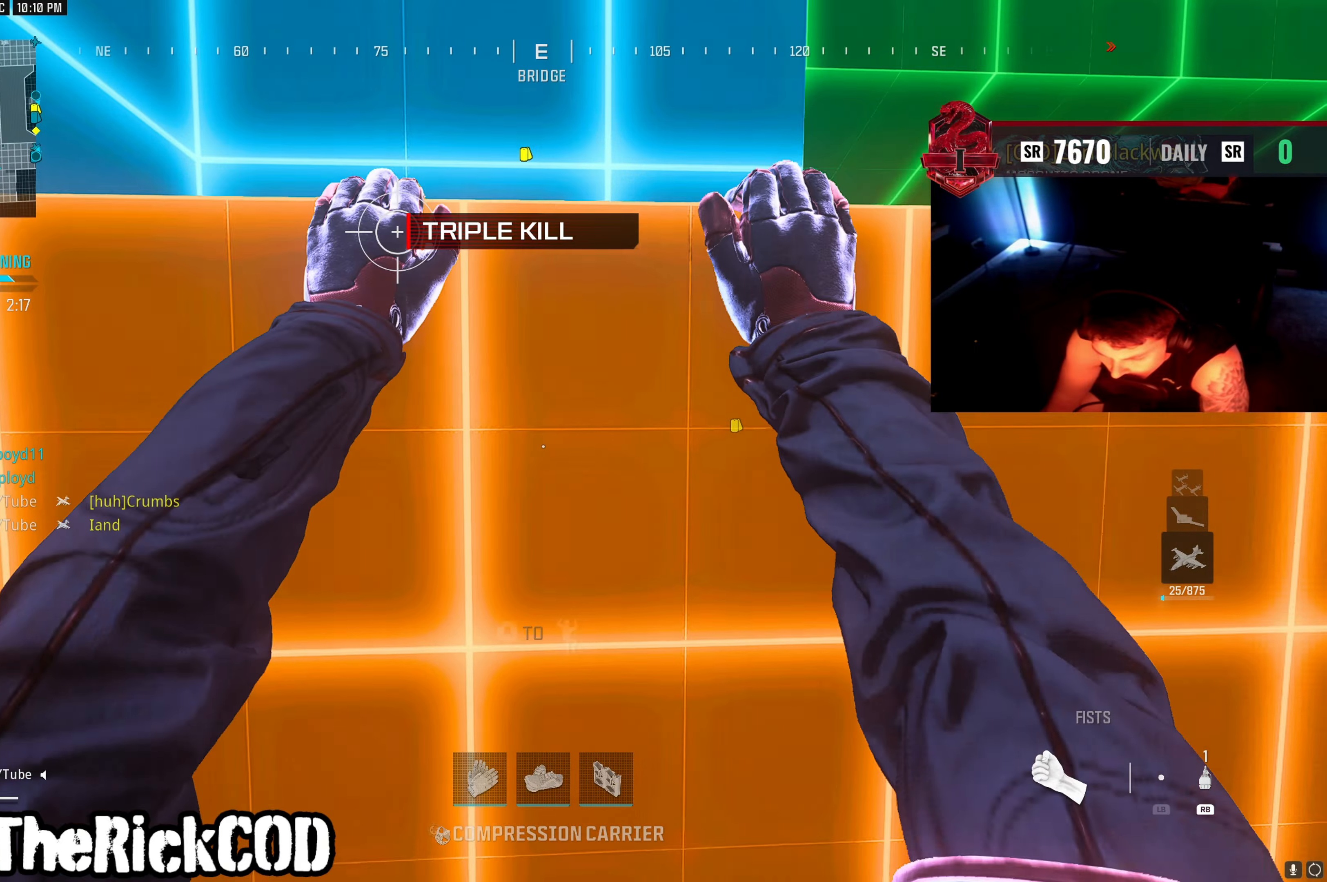
{"buttons": [], "left_stick": "up", "right_stick": "center", "events": [[33, "right_stick", "center"], [50, "CROSS", "up"], [117, "CROSS", "down"], [250, "CROSS", "up"], [317, "CROSS", "down"], [450, "CROSS", "up"]]}
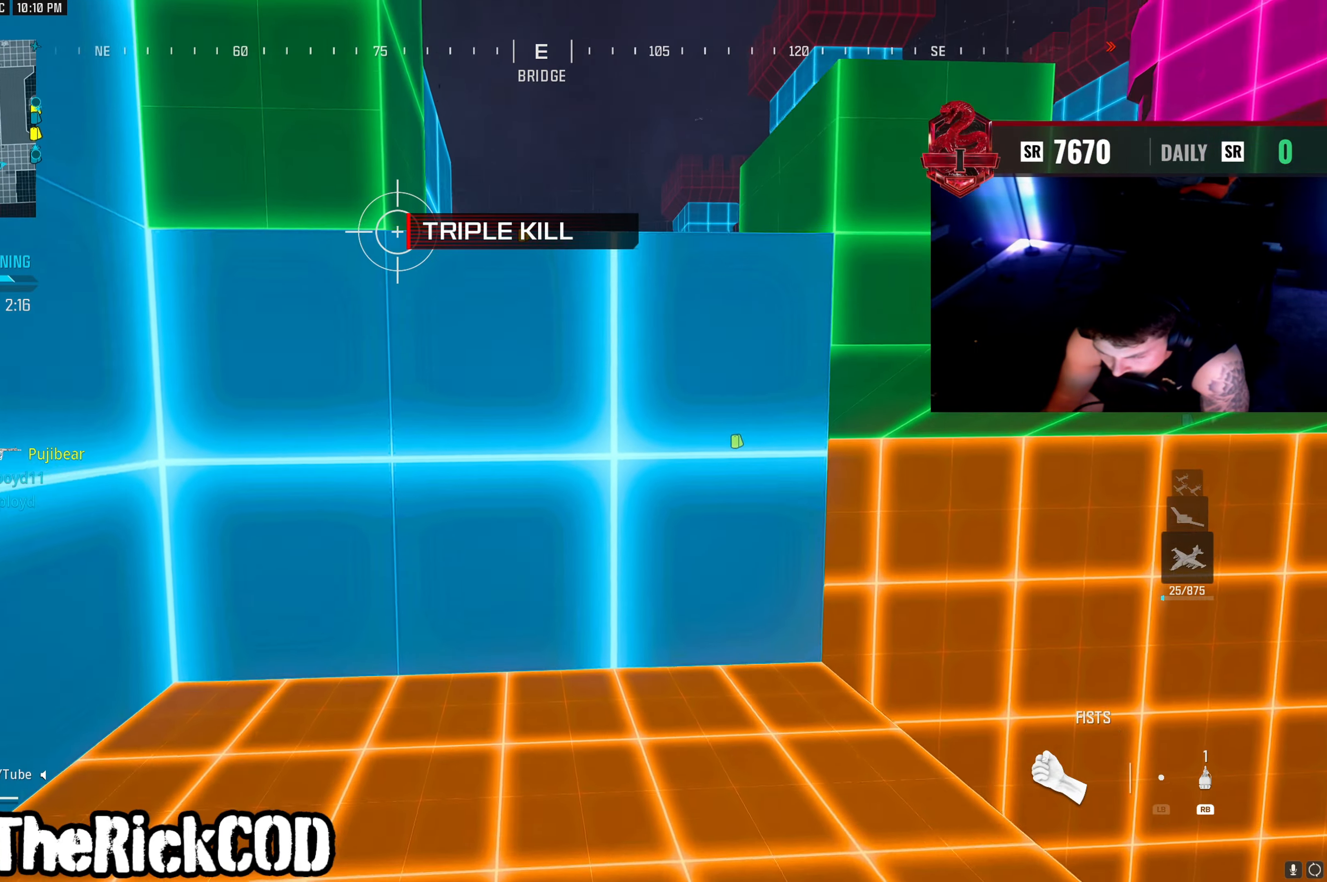
{"buttons": [], "left_stick": "up", "right_stick": "center", "events": [[350, "right_stick", "down-right"], [367, "CROSS", "down"], [467, "CROSS", "up"], [467, "right_stick", "center"]]}
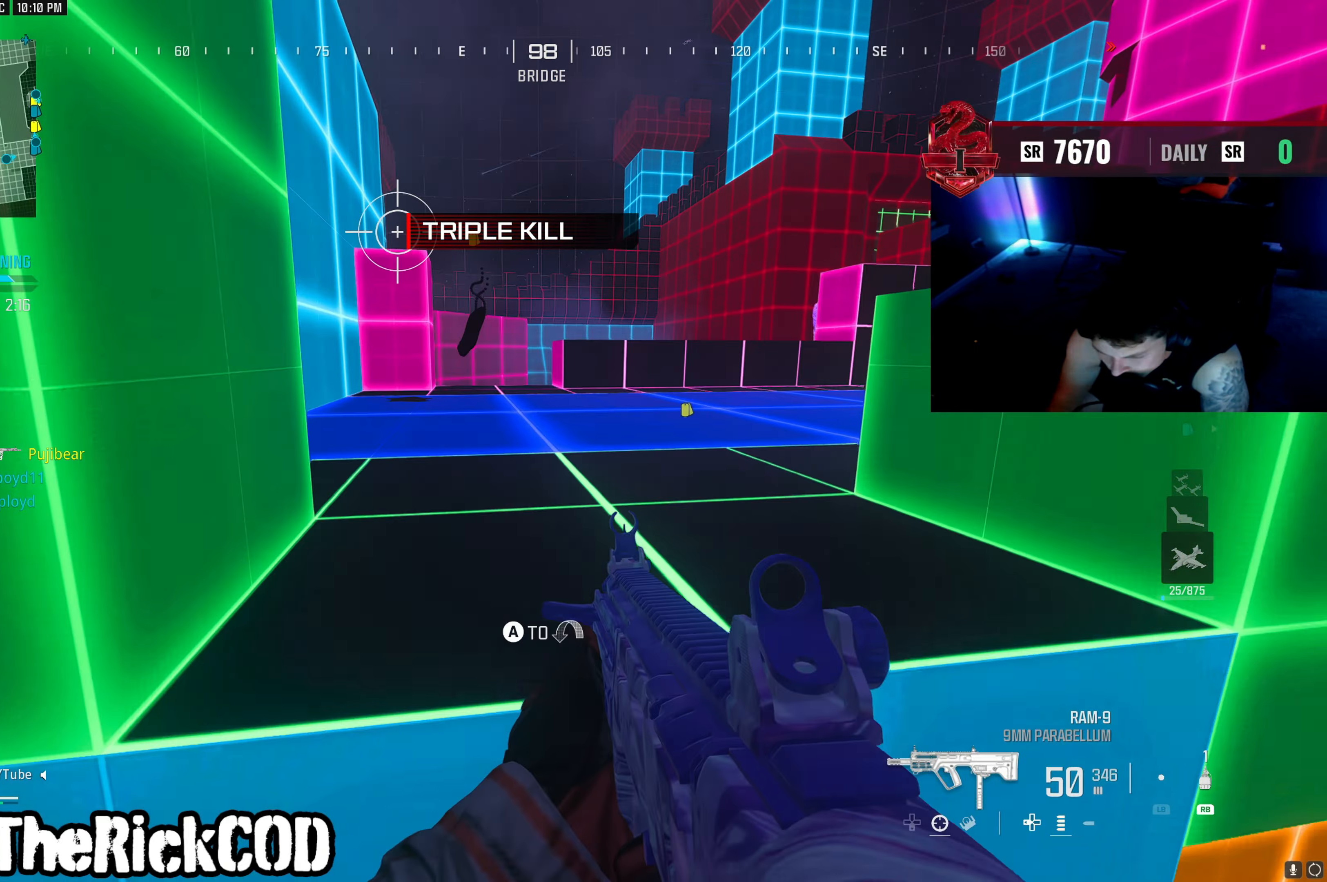
{"buttons": [], "left_stick": "up-left", "right_stick": "center", "events": [[50, "CROSS", "down"], [167, "CROSS", "up"], [283, "left_stick", "up-left"]]}
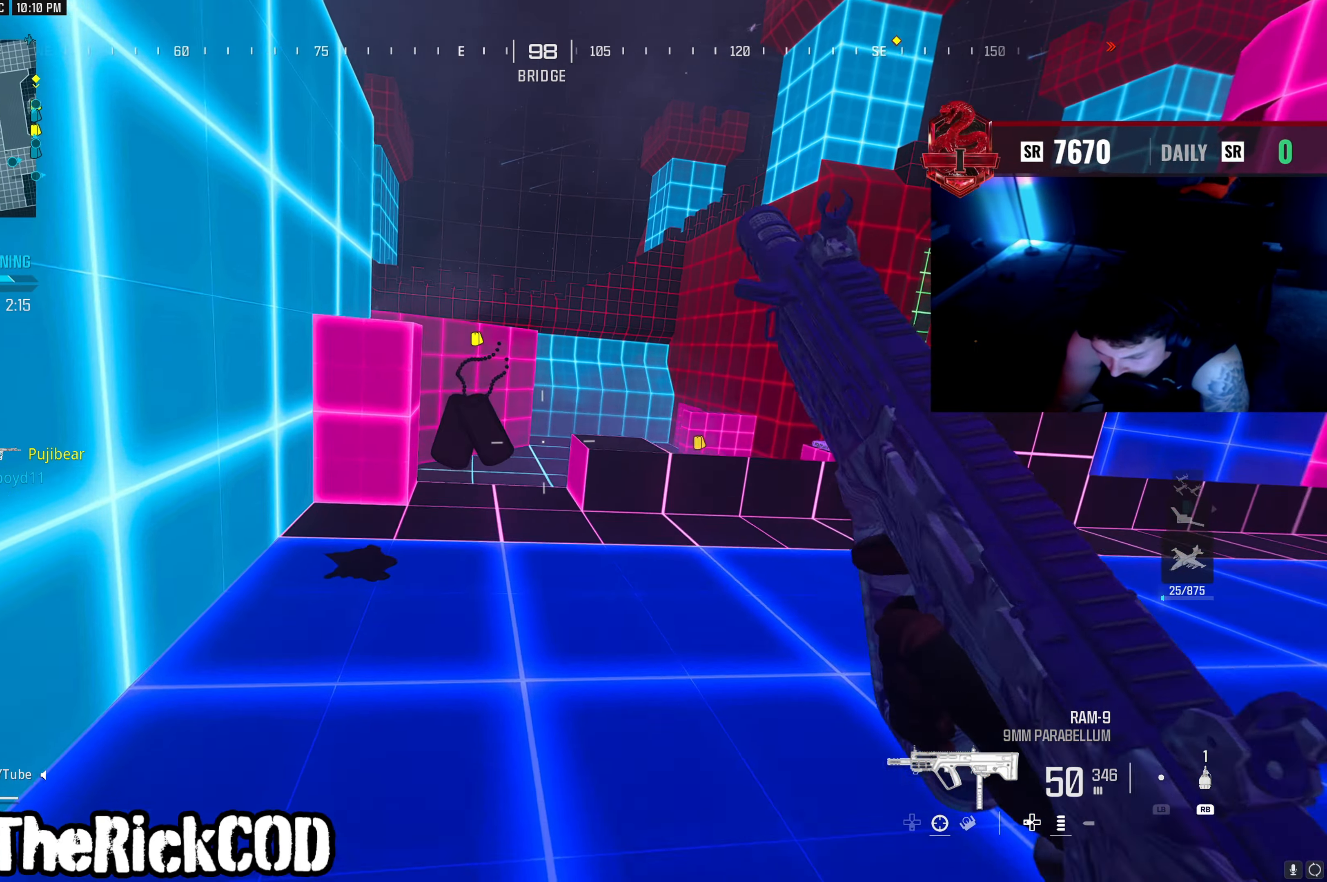
{"buttons": [], "left_stick": "down-right", "right_stick": "up", "events": [[83, "R3", "down"], [183, "R3", "up"], [200, "L3", "down"], [200, "right_stick", "right"], [233, "R3", "down"], [333, "L3", "up"], [333, "R3", "up"], [400, "left_stick", "down-right"], [467, "right_stick", "up"]]}
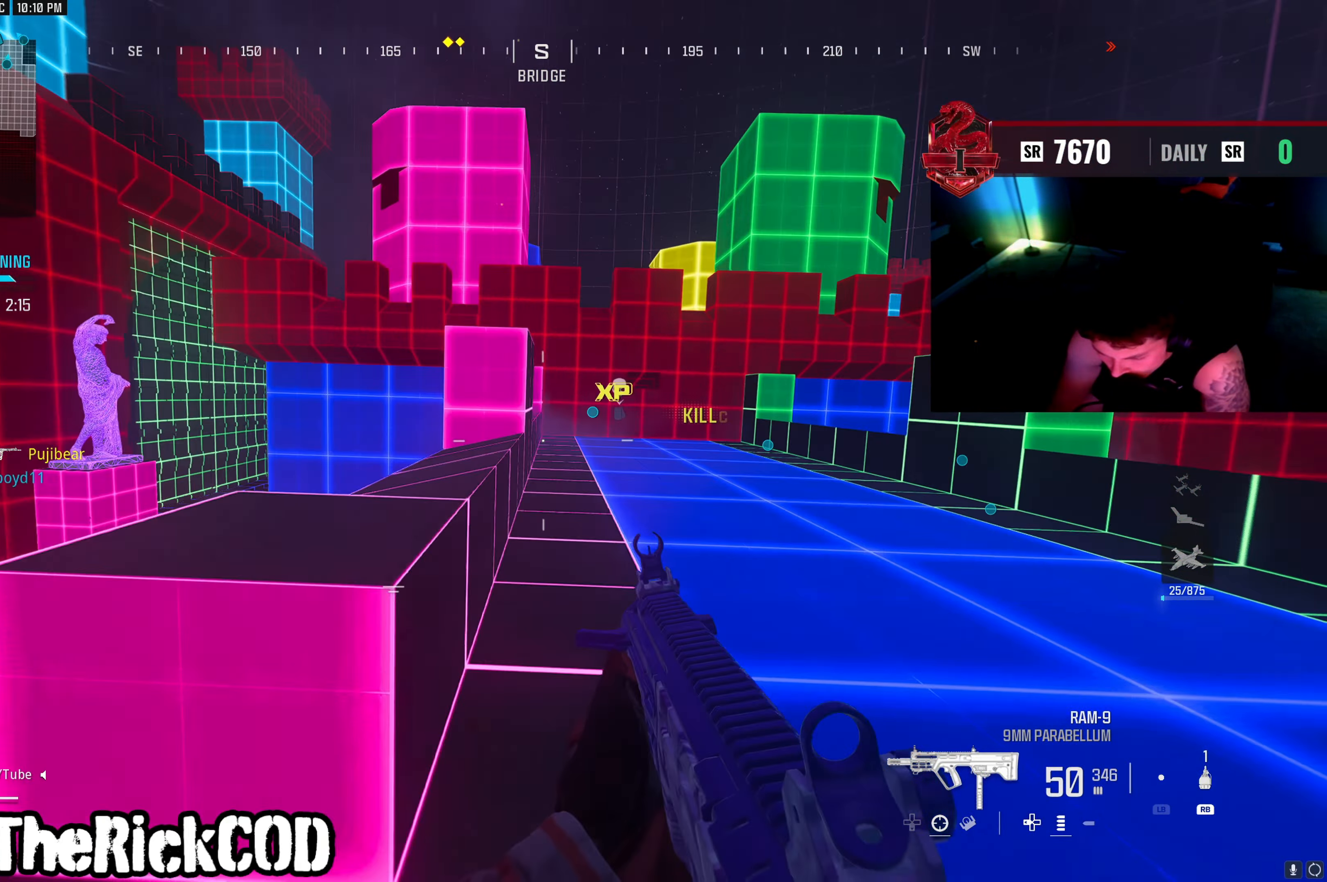
{"buttons": [], "left_stick": "down-right", "right_stick": "down-left", "events": [[17, "left_stick", "right"], [50, "right_stick", "center"], [133, "left_stick", "up-right"], [267, "right_stick", "left"], [350, "L3", "down"], [400, "right_stick", "down-left"], [450, "L3", "up"], [450, "left_stick", "down-right"]]}
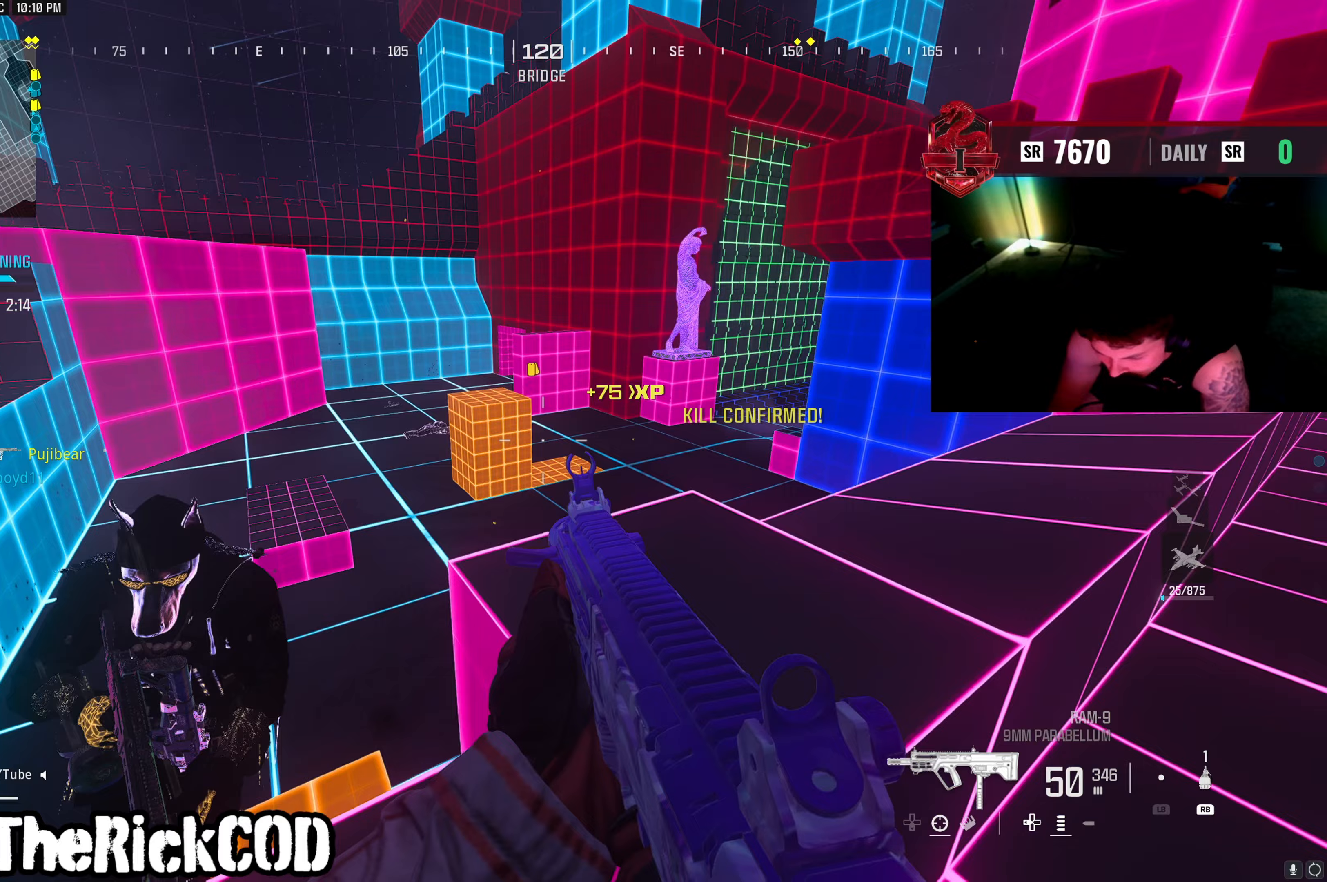
{"buttons": ["CROSS", "R2"], "left_stick": "down", "right_stick": "center", "events": [[17, "right_stick", "center"], [233, "right_stick", "left"], [317, "left_stick", "down"], [367, "R2", "down"], [383, "right_stick", "up-left"], [417, "CROSS", "down"], [483, "right_stick", "center"]]}
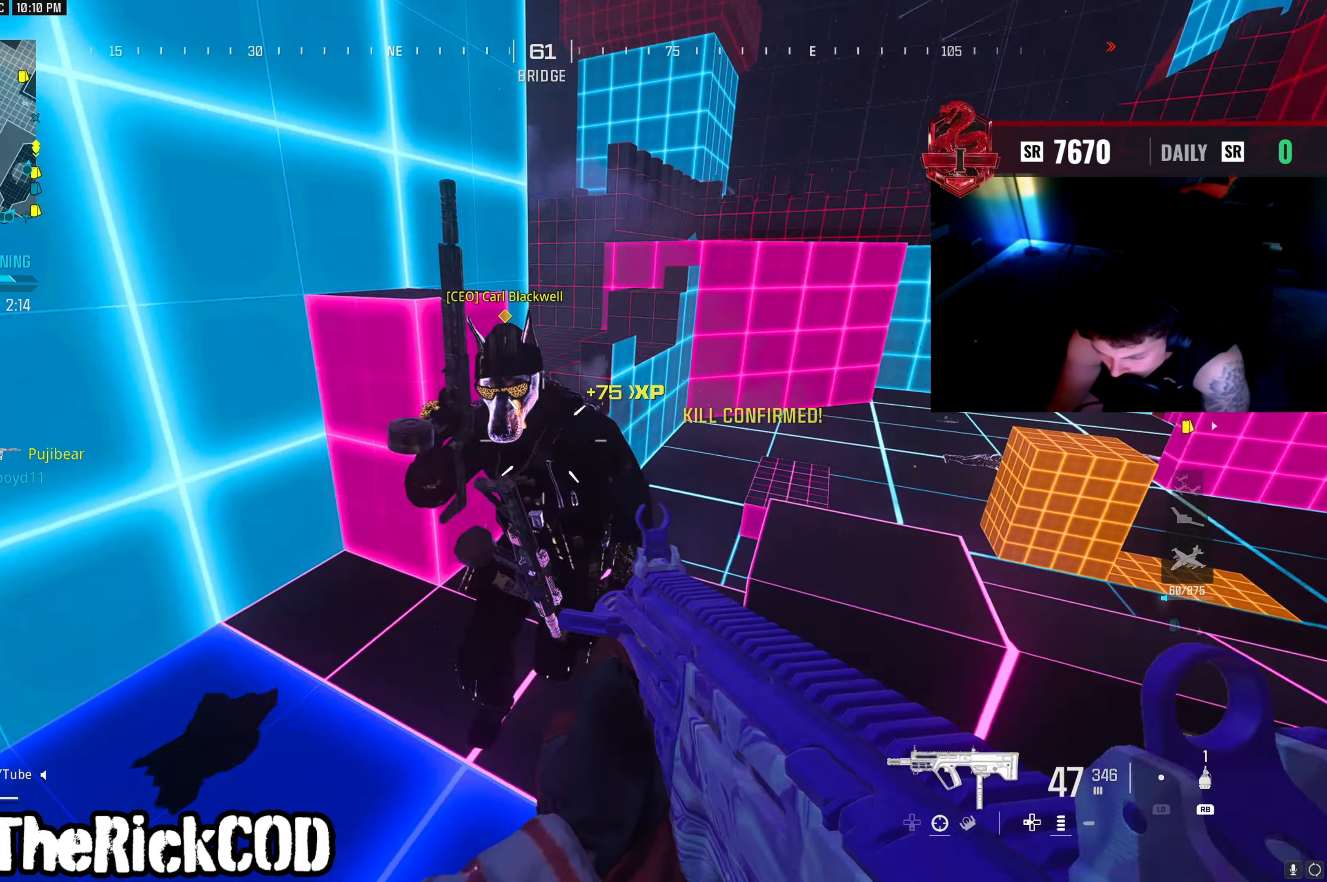
{"buttons": [], "left_stick": "up", "right_stick": "up-right", "events": [[17, "right_stick", "down-right"], [33, "CROSS", "up"], [33, "L2", "down"], [67, "R1", "down"], [67, "right_stick", "down-left"], [133, "R1", "up"], [283, "L2", "up"], [417, "R2", "up"], [417, "left_stick", "up"], [433, "right_stick", "up-right"]]}
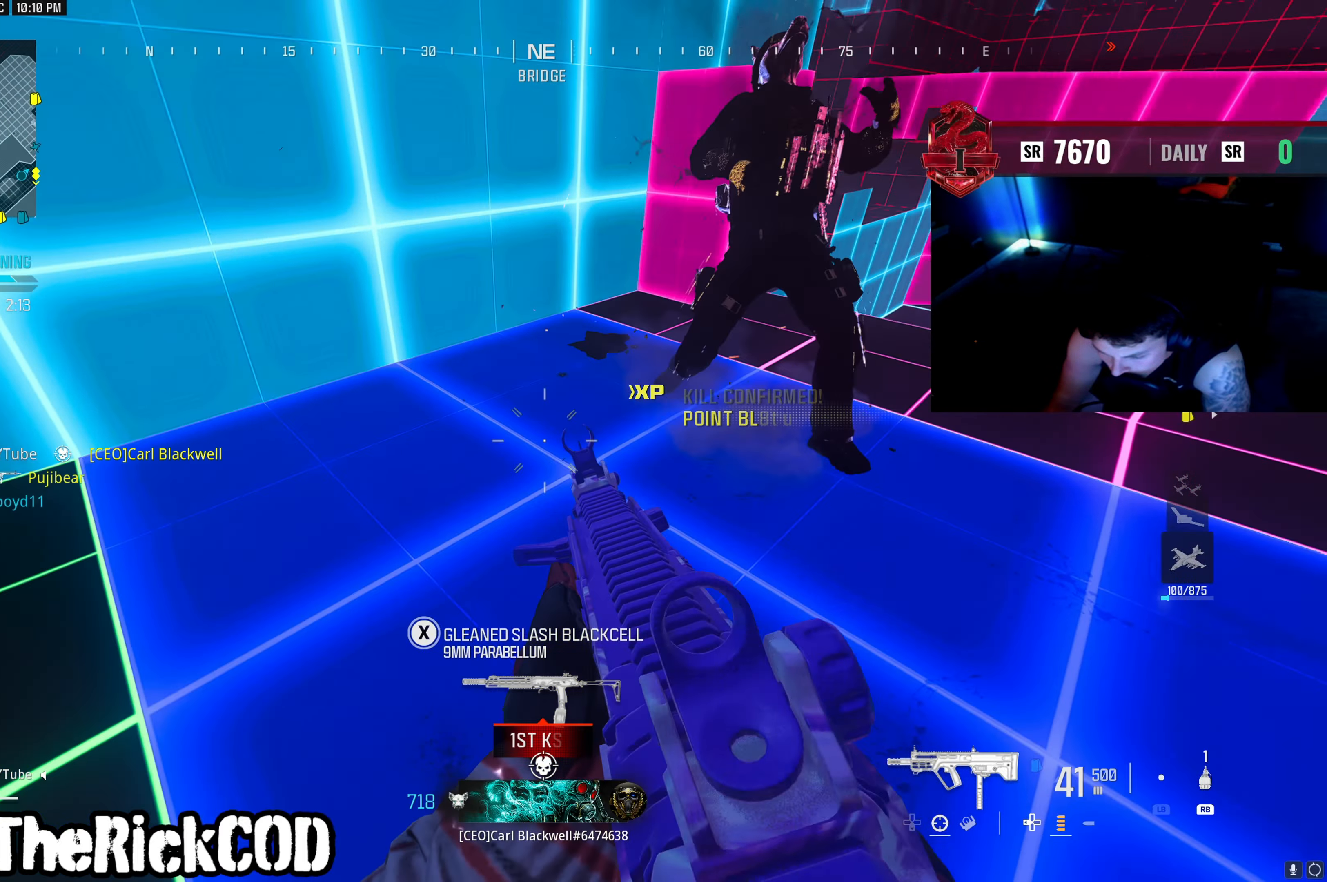
{"buttons": ["L2"], "left_stick": "left", "right_stick": "down-right", "events": [[183, "left_stick", "up-left"], [283, "right_stick", "down-right"], [383, "L2", "down"], [400, "right_stick", "down-left"], [450, "left_stick", "left"], [483, "right_stick", "down-right"]]}
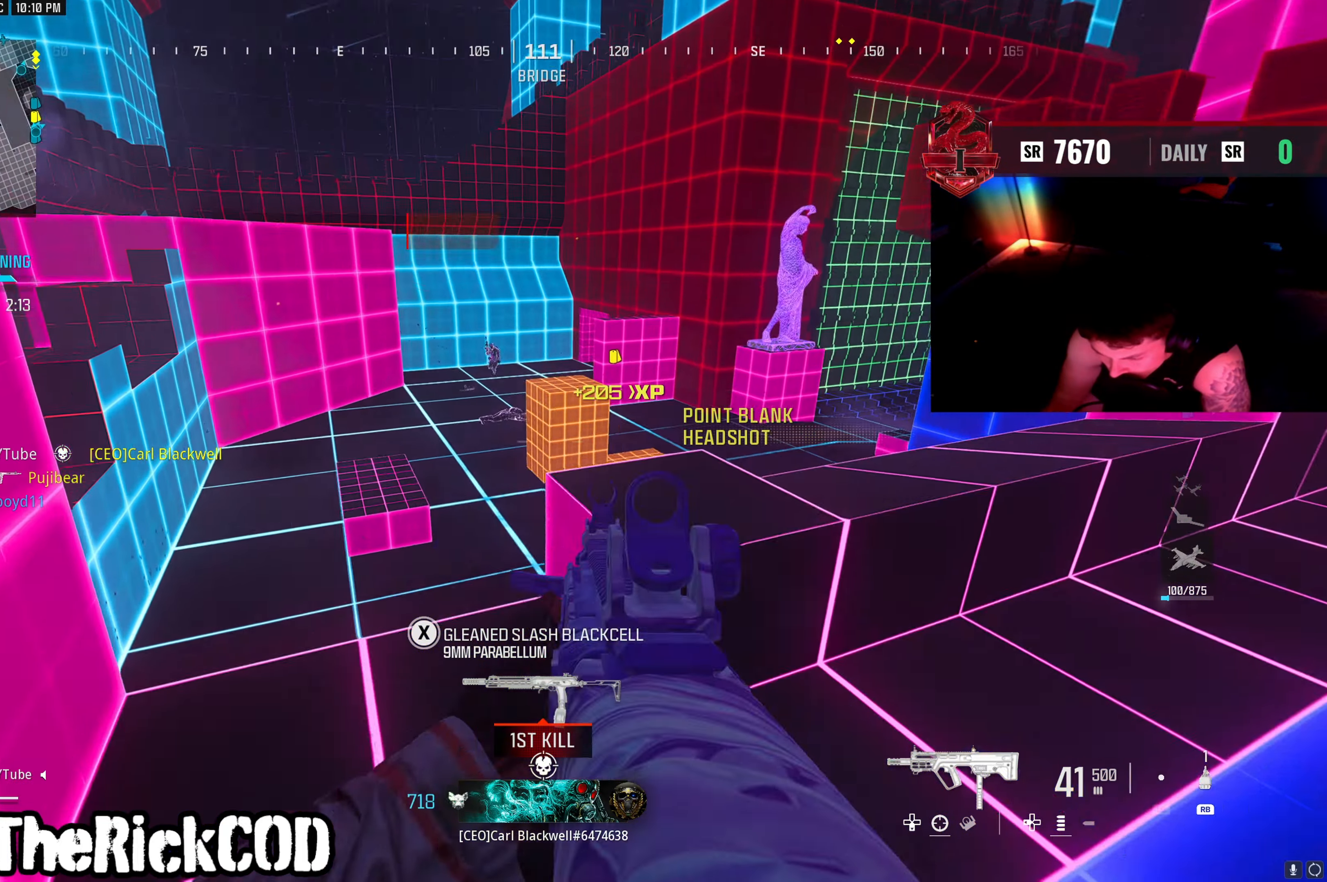
{"buttons": ["L2", "R2"], "left_stick": "right", "right_stick": "center", "events": [[100, "right_stick", "up-left"], [217, "left_stick", "down"], [283, "R2", "down"], [300, "left_stick", "right"], [367, "right_stick", "center"]]}
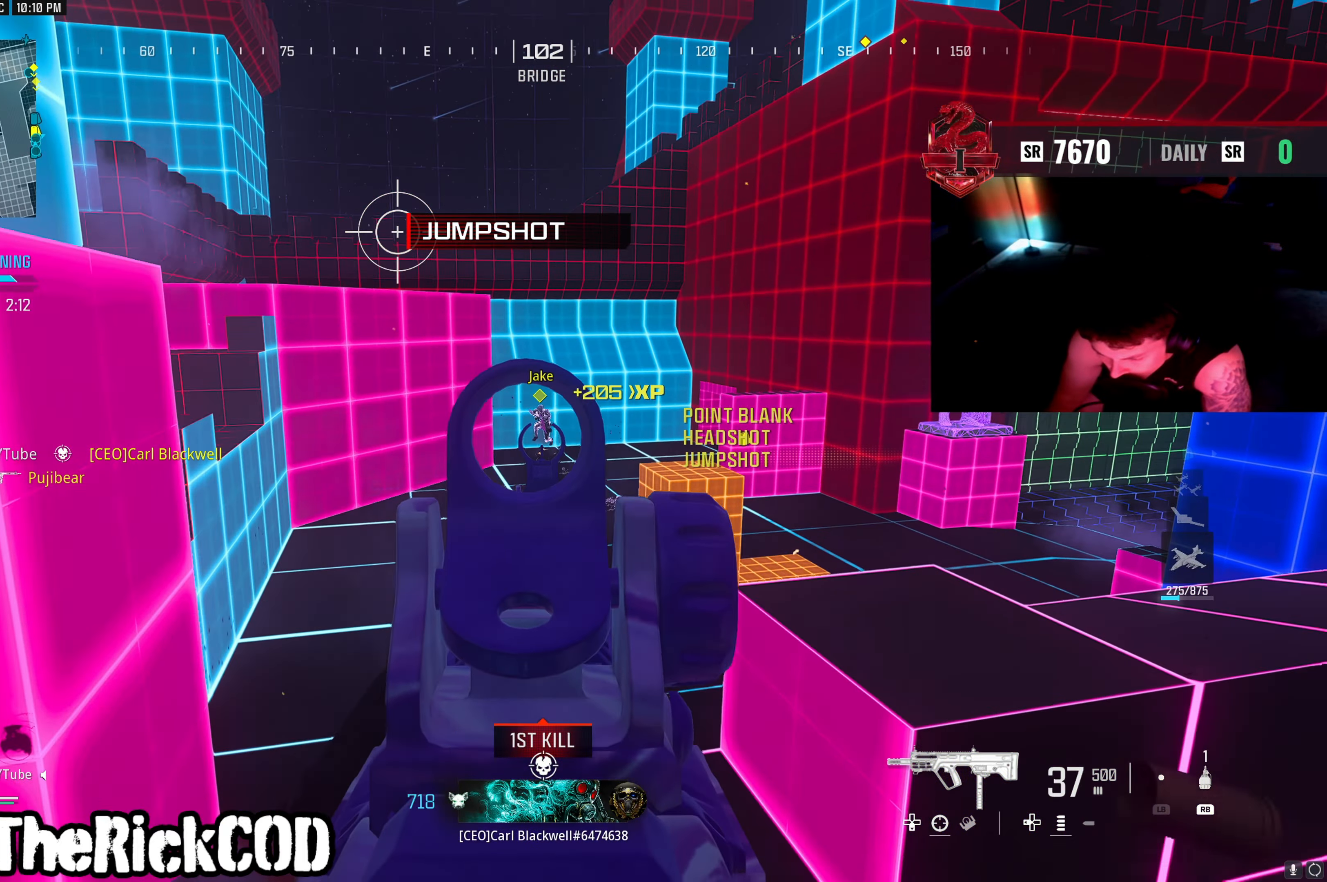
{"buttons": ["L2", "R2"], "left_stick": "down-right", "right_stick": "down-left", "events": [[33, "R1", "down"], [50, "left_stick", "down-right"], [83, "R1", "up"], [117, "right_stick", "up-left"], [217, "R1", "down"], [250, "L1", "down"], [250, "right_stick", "down-left"], [300, "R1", "up"], [300, "right_stick", "down"], [333, "L1", "up"], [483, "right_stick", "down-left"]]}
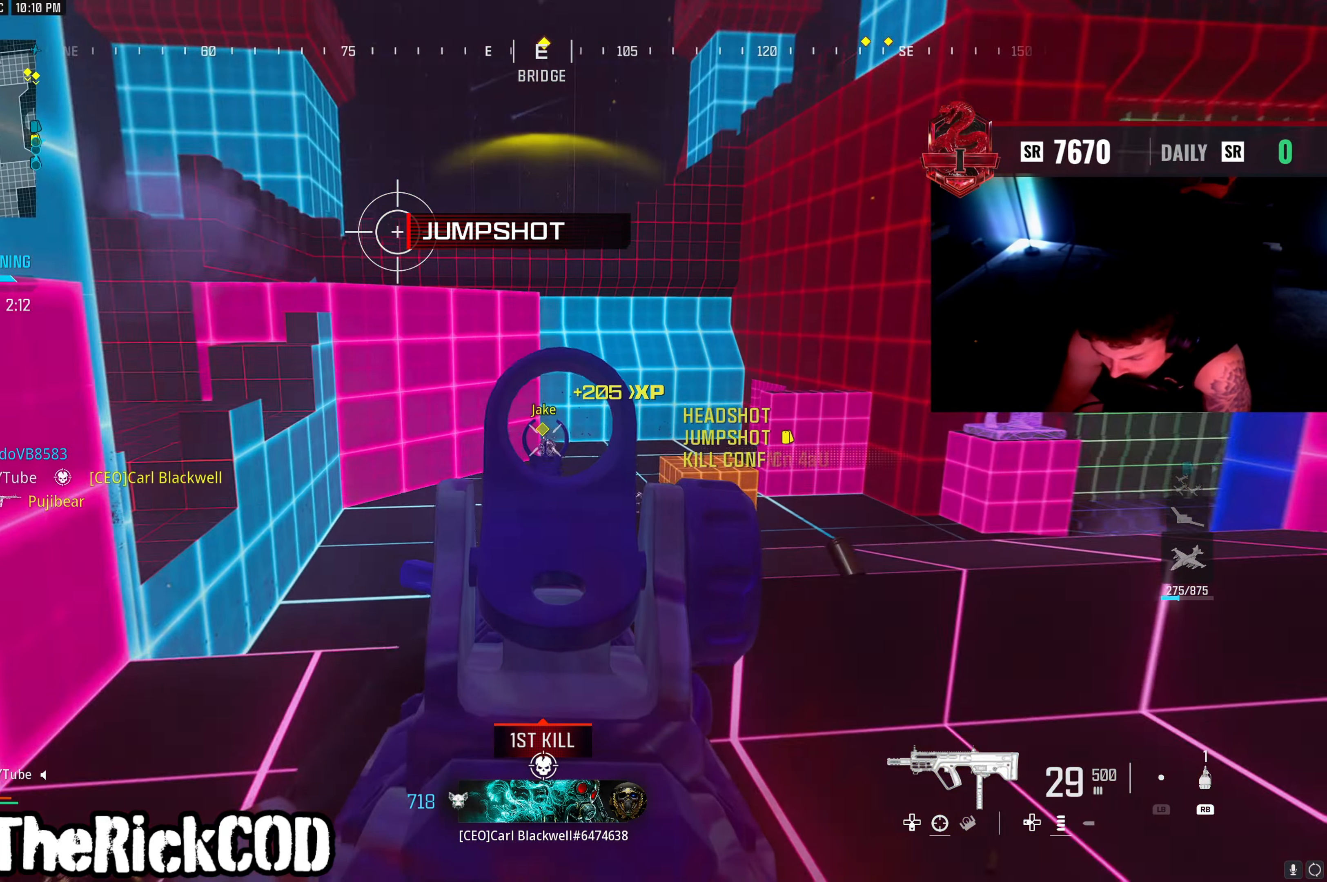
{"buttons": ["L2", "R2"], "left_stick": "down-right", "right_stick": "center", "events": [[100, "right_stick", "down"], [250, "right_stick", "center"]]}
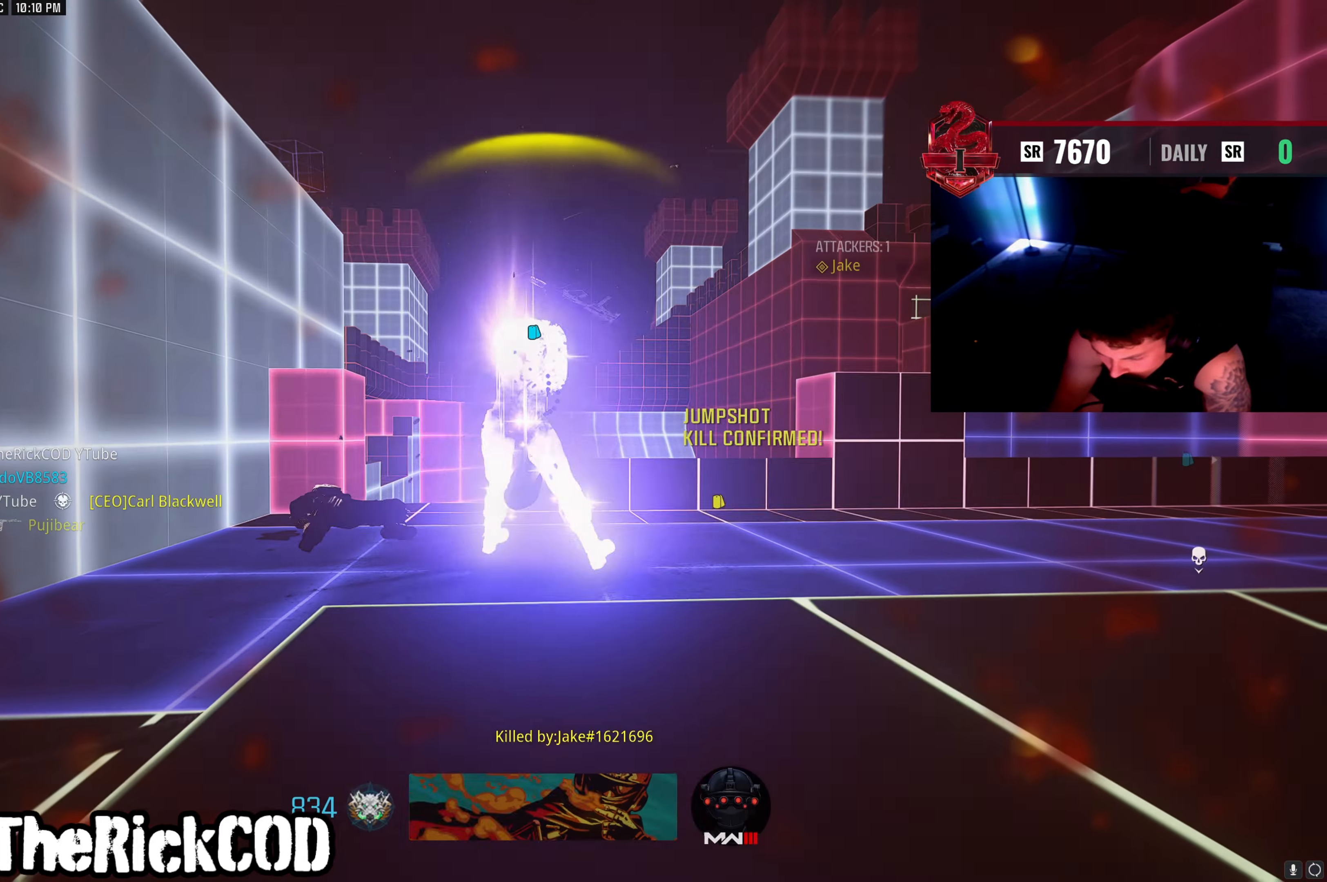
{"buttons": [], "left_stick": "center", "right_stick": "center", "events": [[133, "L2", "up"], [150, "R2", "up"], [183, "left_stick", "center"], [383, "SQUARE", "down"], [450, "SQUARE", "up"]]}
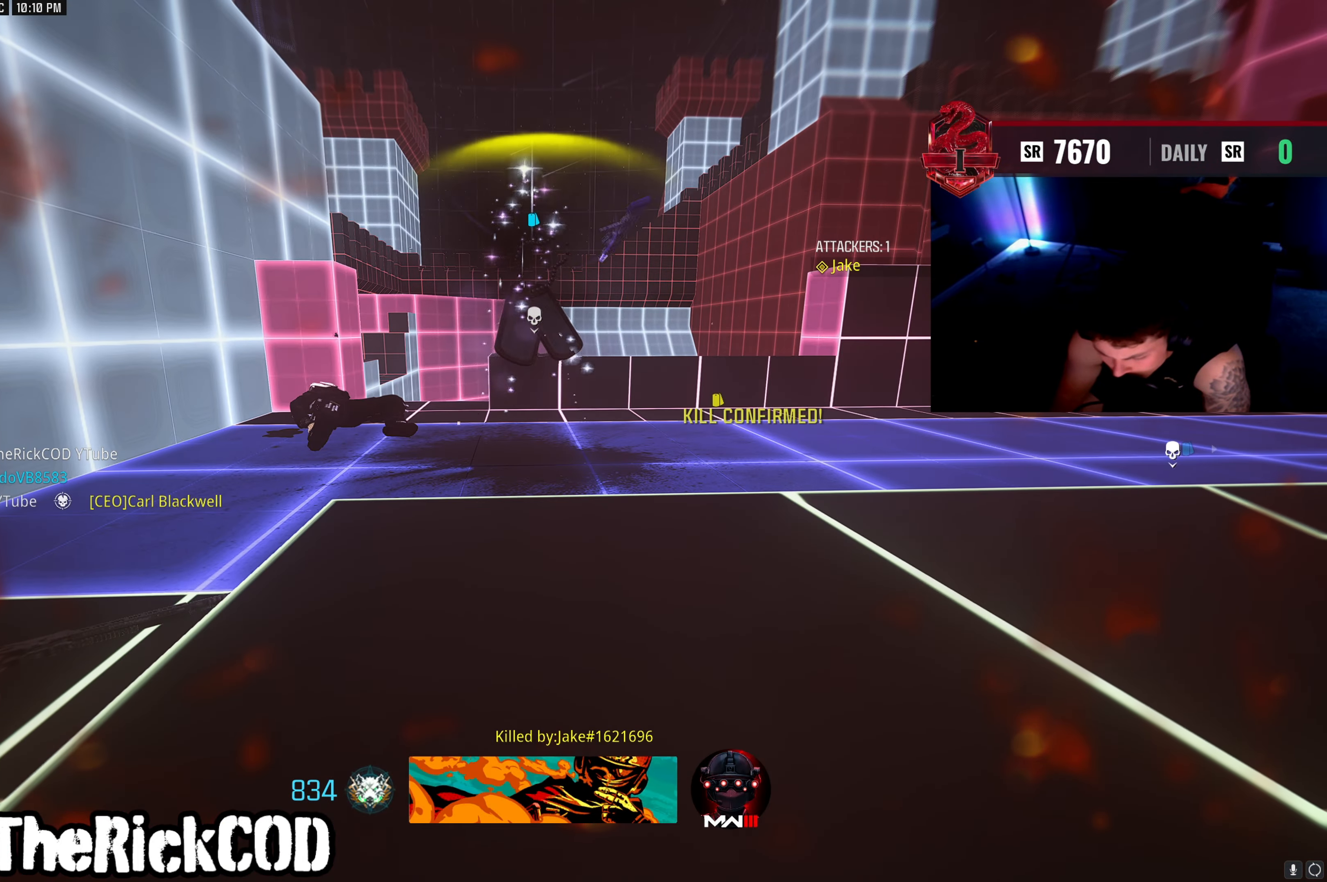
{"buttons": ["SQUARE"], "left_stick": "up-right", "right_stick": "center", "events": [[33, "SQUARE", "down"], [100, "SQUARE", "up"], [167, "SQUARE", "down"], [233, "SQUARE", "up"], [300, "SQUARE", "down"], [383, "SQUARE", "up"], [450, "SQUARE", "down"], [467, "left_stick", "up-right"]]}
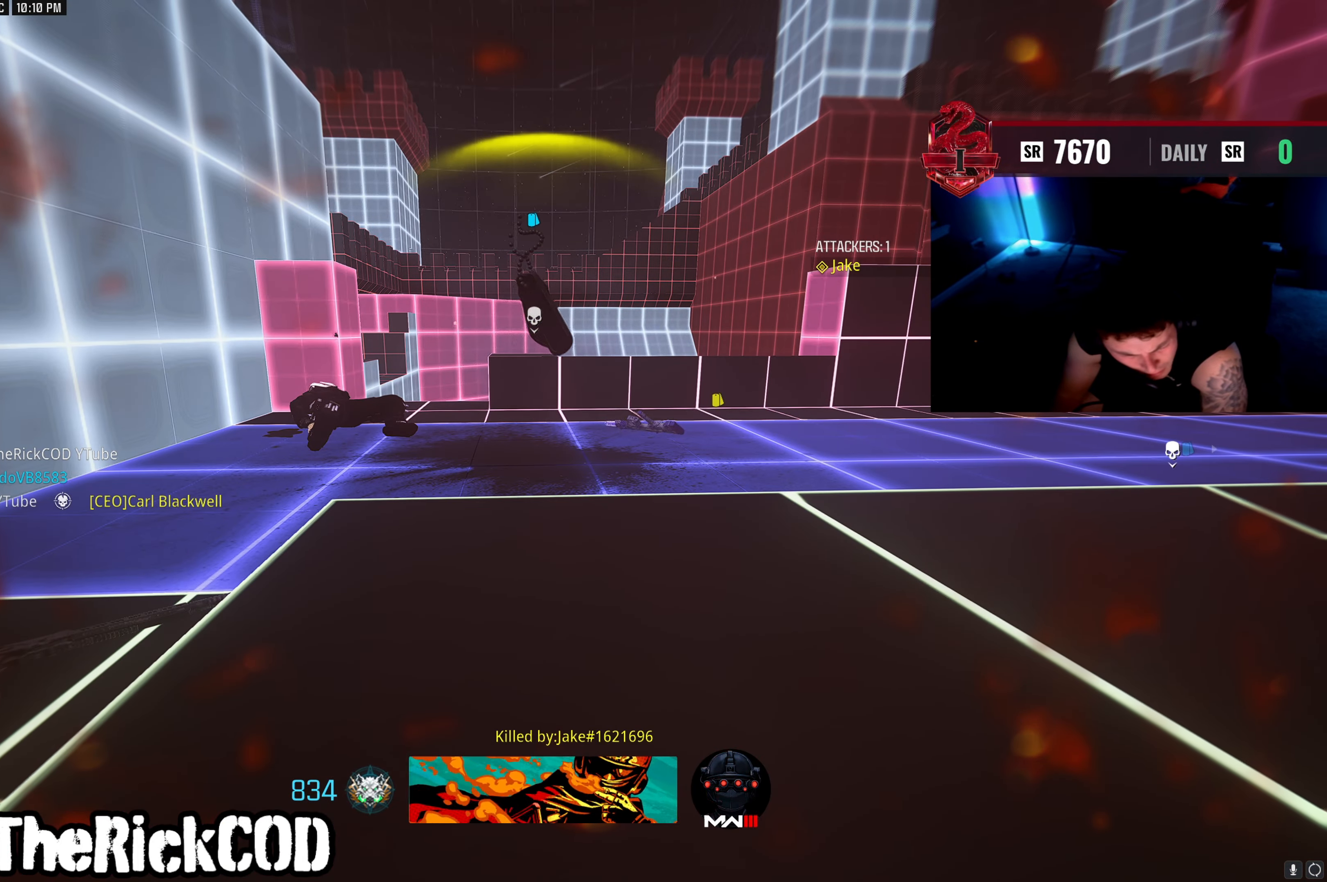
{"buttons": ["SQUARE"], "left_stick": "up", "right_stick": "center", "events": [[17, "SQUARE", "up"], [83, "SQUARE", "down"], [167, "SQUARE", "up"], [217, "SQUARE", "down"], [267, "left_stick", "up"], [300, "SQUARE", "up"], [367, "SQUARE", "down"], [433, "SQUARE", "up"], [500, "SQUARE", "down"]]}
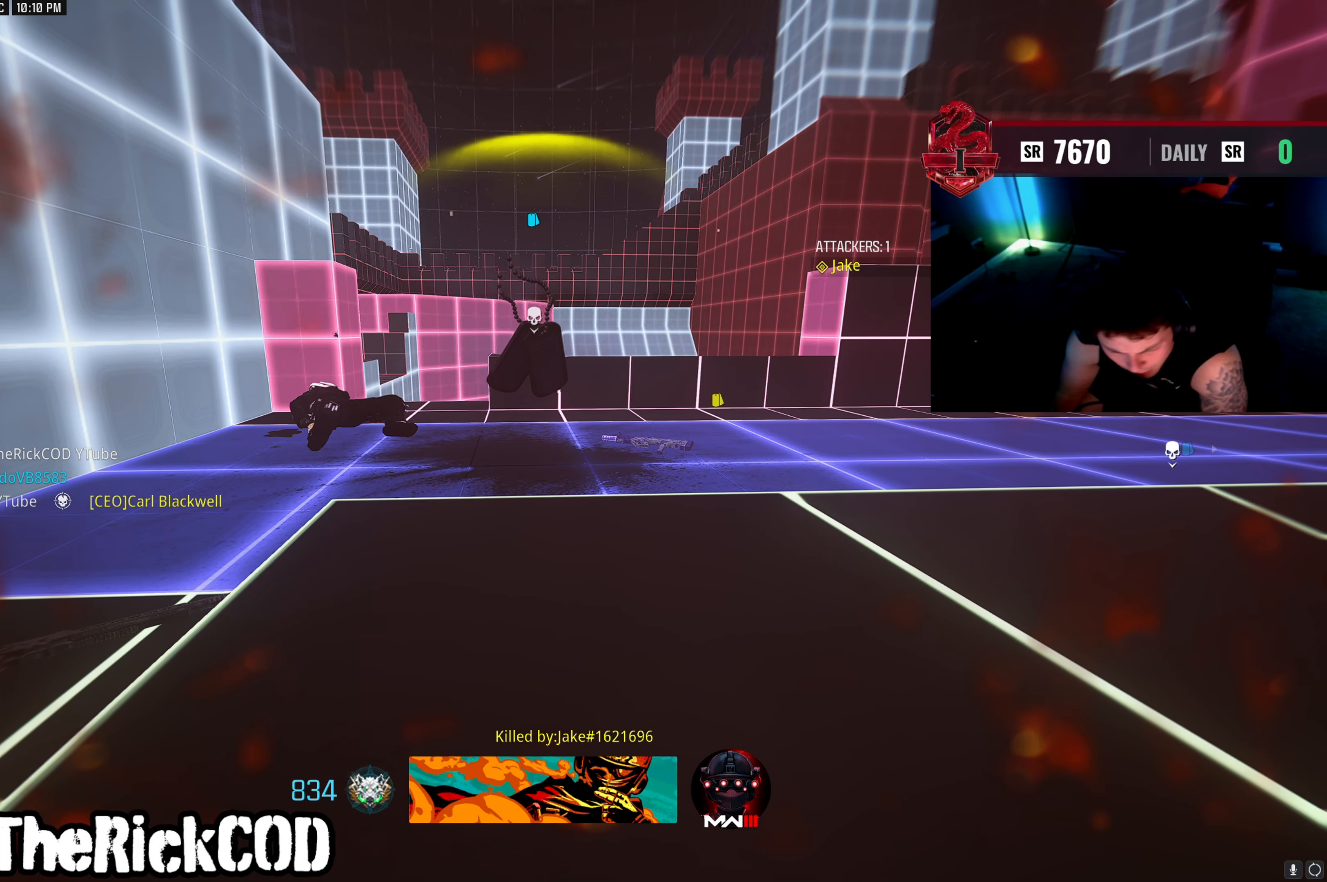
{"buttons": [], "left_stick": "up", "right_stick": "center", "events": [[67, "SQUARE", "up"], [150, "SQUARE", "down"], [200, "SQUARE", "up"], [300, "TRIANGLE", "down"], [367, "TRIANGLE", "up"], [433, "TRIANGLE", "down"], [500, "TRIANGLE", "up"]]}
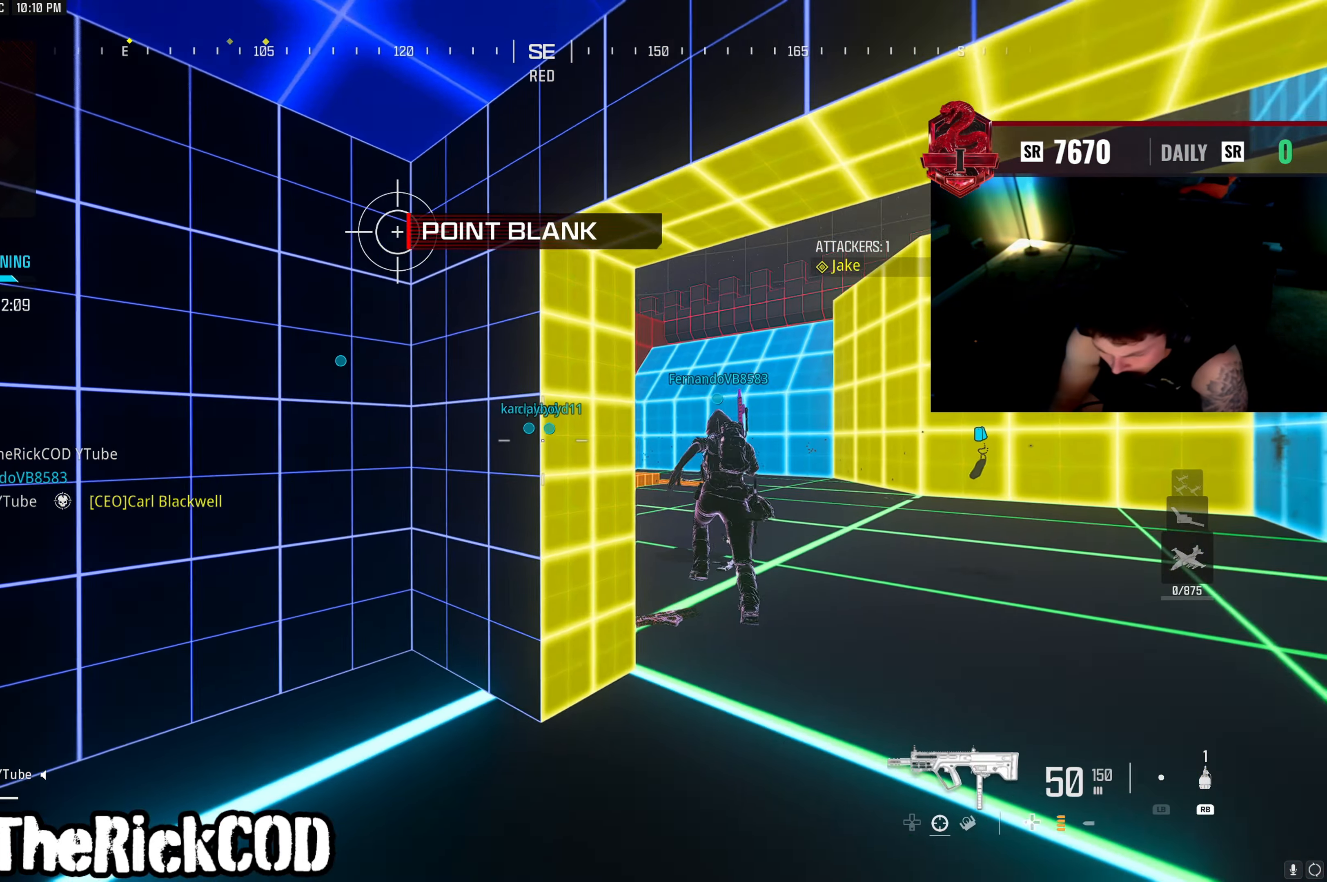
{"buttons": [], "left_stick": "up", "right_stick": "center", "events": [[17, "left_stick", "up-right"], [133, "right_stick", "down-right"], [200, "right_stick", "right"], [333, "left_stick", "up"], [350, "right_stick", "left"], [467, "right_stick", "center"]]}
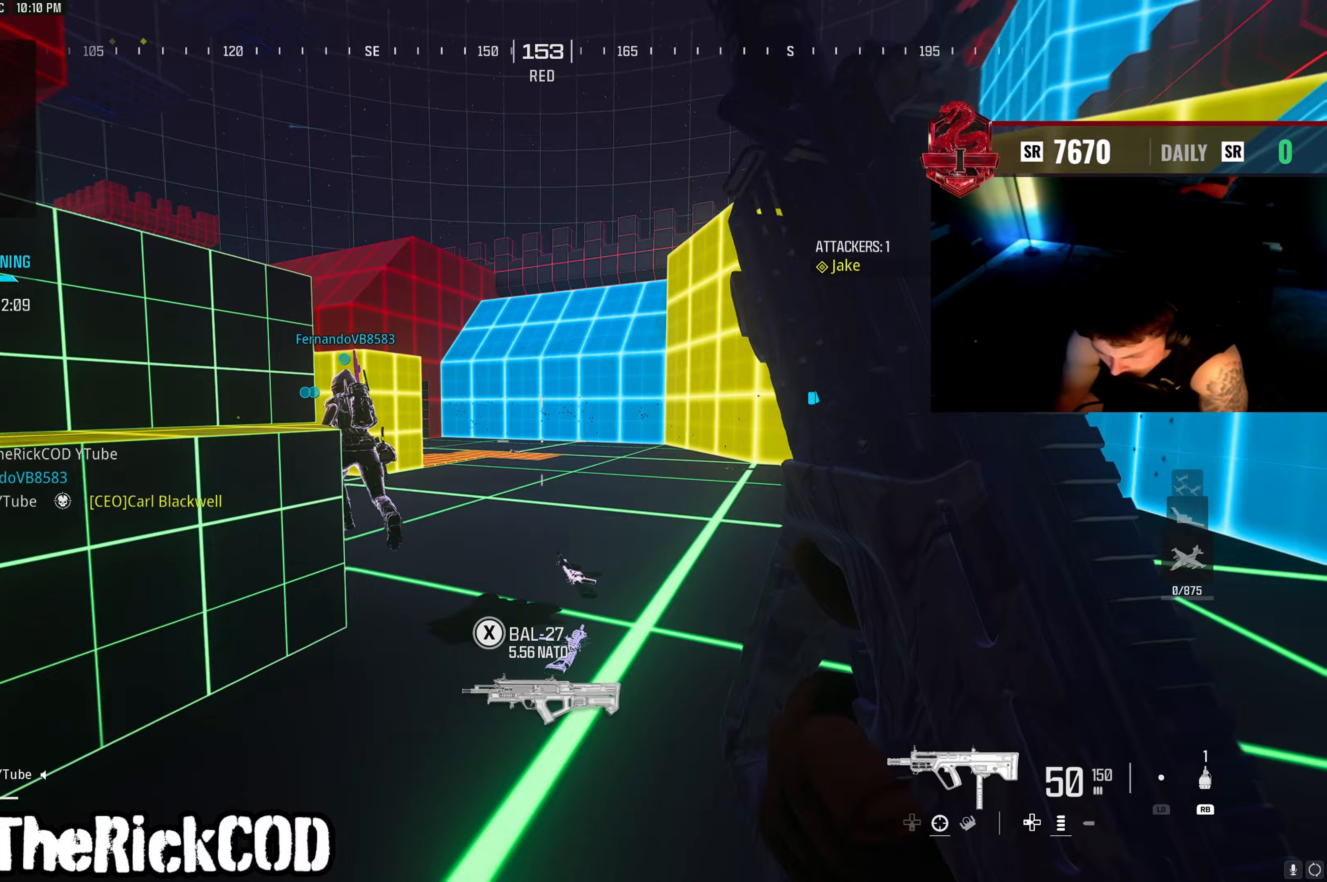
{"buttons": [], "left_stick": "up", "right_stick": "center", "events": [[17, "R3", "down"], [100, "R3", "up"], [150, "right_stick", "left"], [167, "L3", "down"], [167, "R3", "down"], [233, "R3", "up"], [300, "L3", "up"], [383, "right_stick", "center"]]}
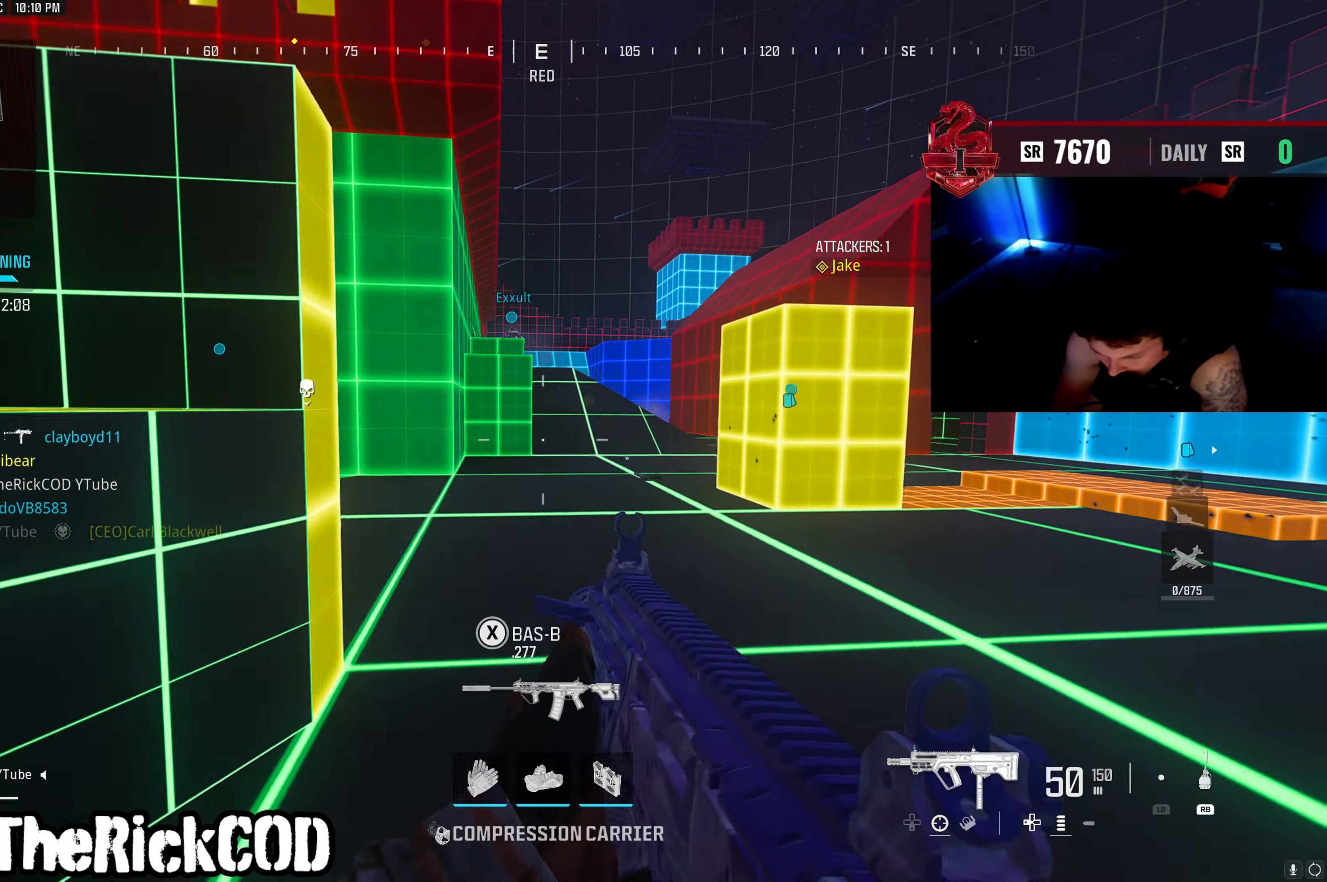
{"buttons": [], "left_stick": "up", "right_stick": "left", "events": [[233, "right_stick", "left"]]}
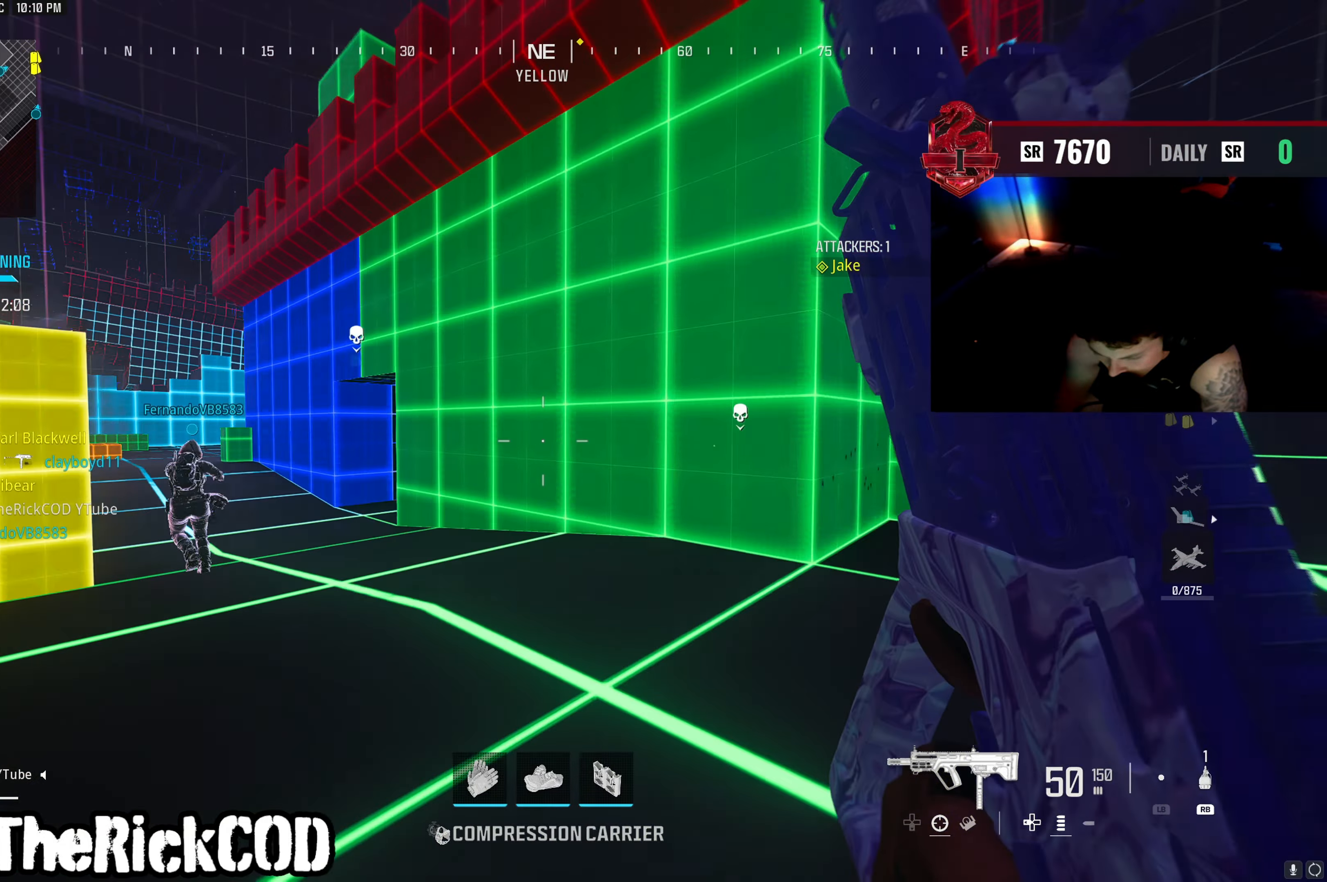
{"buttons": ["CROSS"], "left_stick": "up", "right_stick": "center", "events": [[133, "right_stick", "center"], [167, "R3", "down"], [250, "R3", "up"], [300, "R3", "down"], [400, "R3", "up"], [433, "right_stick", "up-left"], [467, "CROSS", "down"], [500, "right_stick", "center"]]}
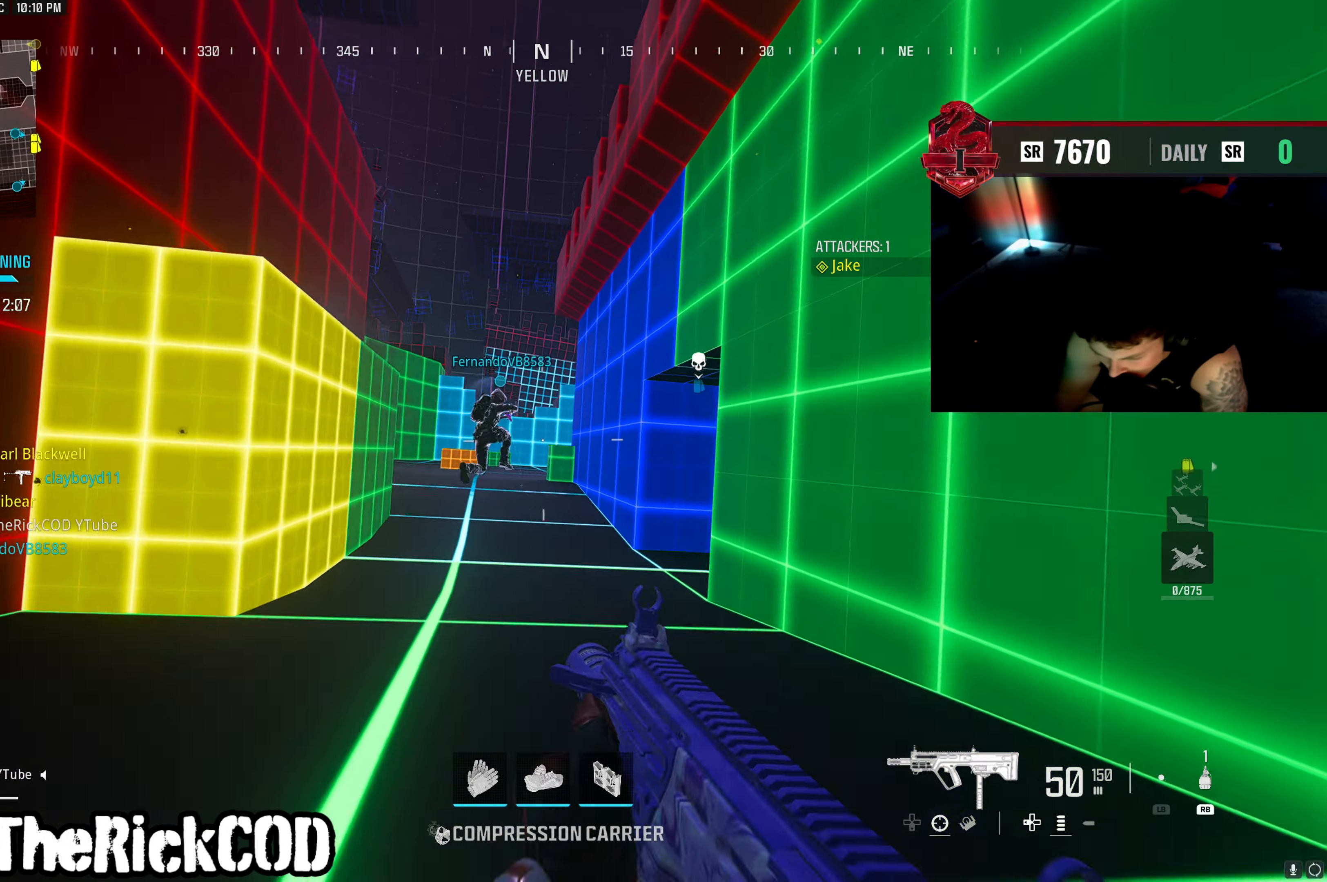
{"buttons": [], "left_stick": "up", "right_stick": "right", "events": [[100, "CROSS", "up"], [367, "right_stick", "right"]]}
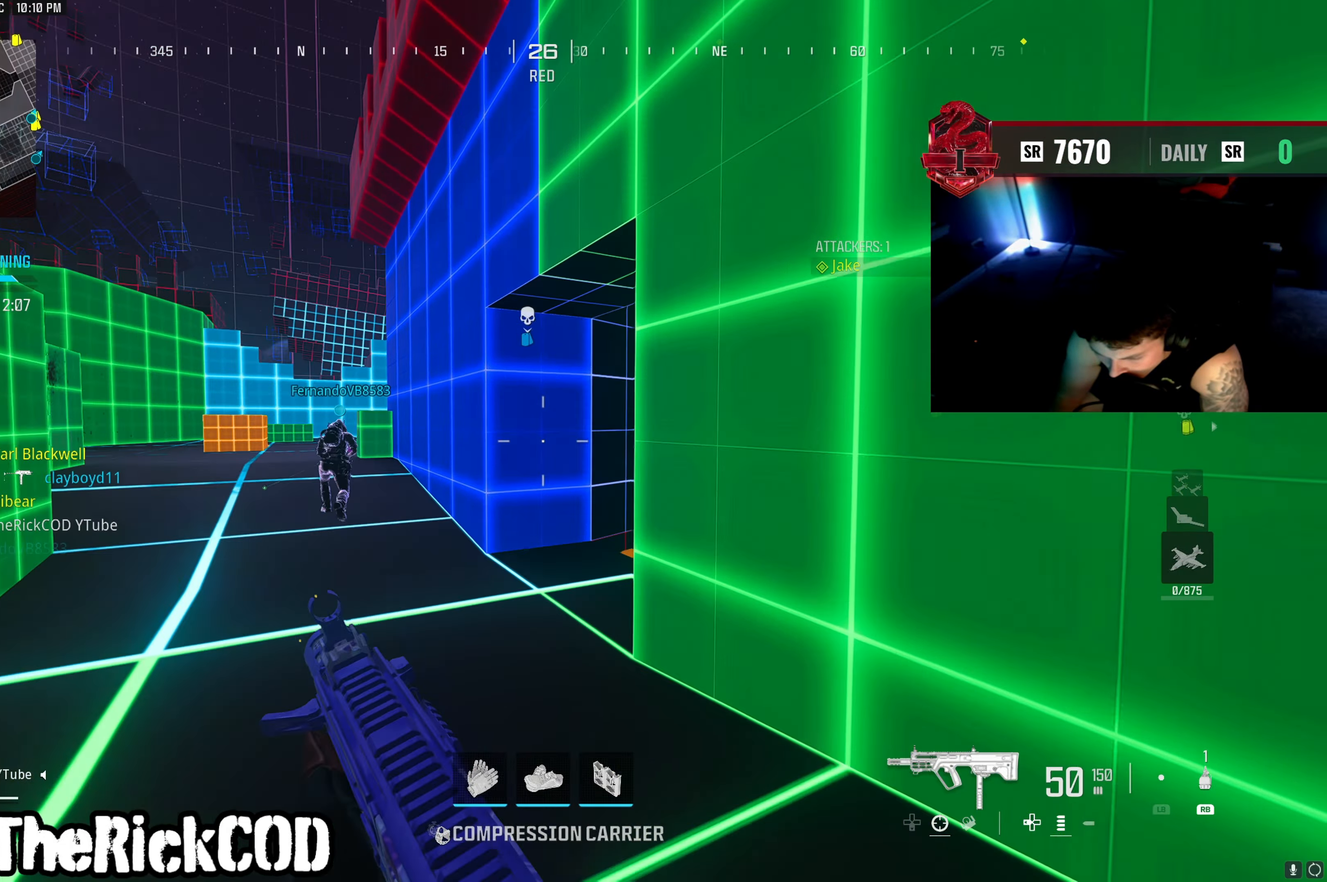
{"buttons": ["CROSS", "R3"], "left_stick": "up", "right_stick": "right", "events": [[17, "right_stick", "center"], [100, "right_stick", "right"], [217, "right_stick", "center"], [333, "R3", "down"], [433, "right_stick", "right"], [467, "CROSS", "down"]]}
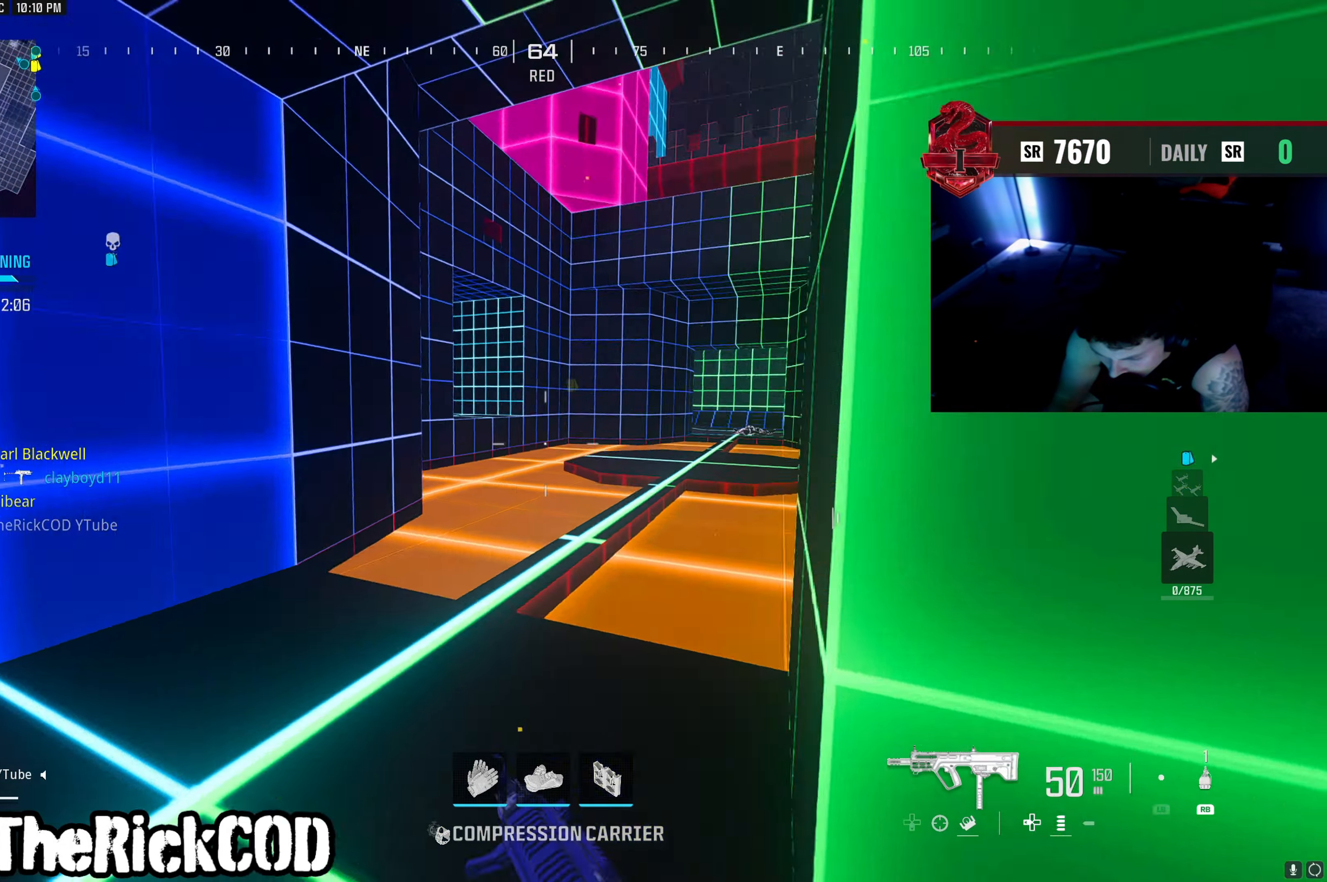
{"buttons": [], "left_stick": "up-right", "right_stick": "center", "events": [[50, "R3", "up"], [67, "CROSS", "up"], [117, "right_stick", "up"], [133, "left_stick", "up-right"], [167, "right_stick", "center"]]}